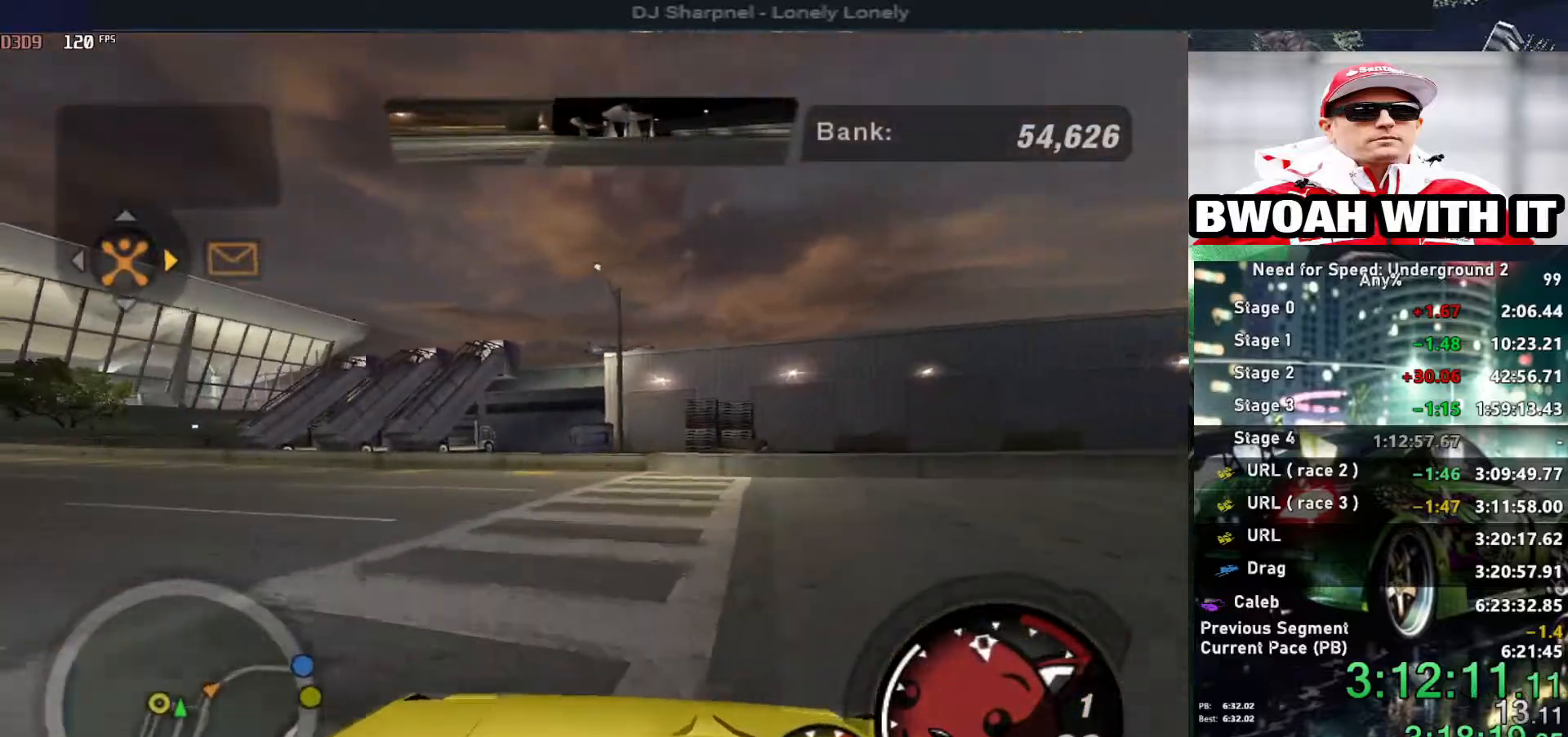
Gameplay with keyboard; each line is a JSON object with the keys held at the frame after it. "events" lists presses ("down") and releases ("up") of "alt", "ctrl", "down", "escape", "left", "r", "return", "right", "shift", "space", "super", "t", "tab", "u" and "up" between this image and that frame as [ms after this image, input, new state], when the widget could be followed in between. No other keys are recorded. Mouse input is not recorded.
{"keys": ["right", "up"], "events": [[50, "left", "up"], [284, "right", "down"]]}
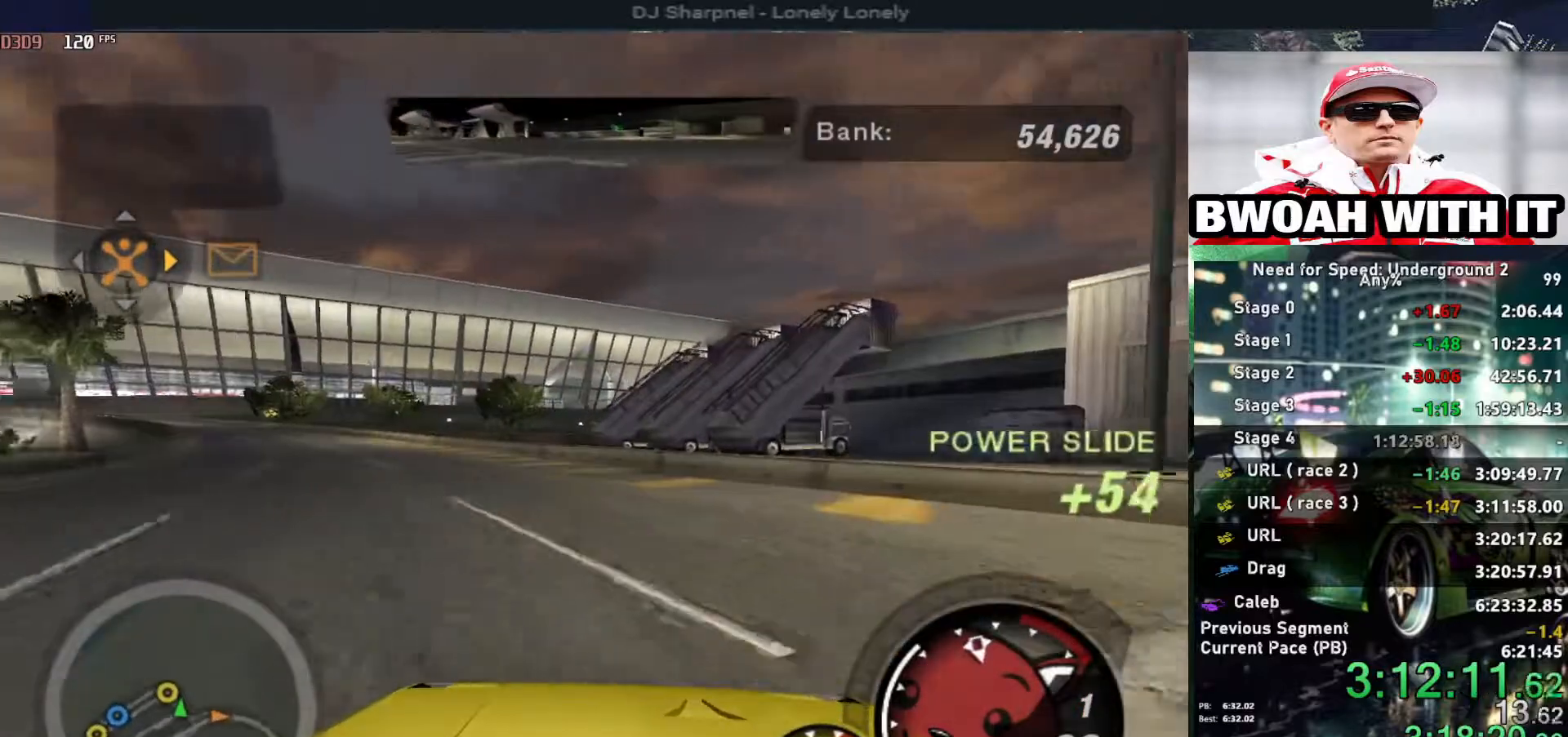
{"keys": ["left", "up"], "events": [[34, "left", "down"], [34, "right", "up"], [117, "left", "up"], [117, "right", "down"], [484, "left", "down"], [484, "right", "up"]]}
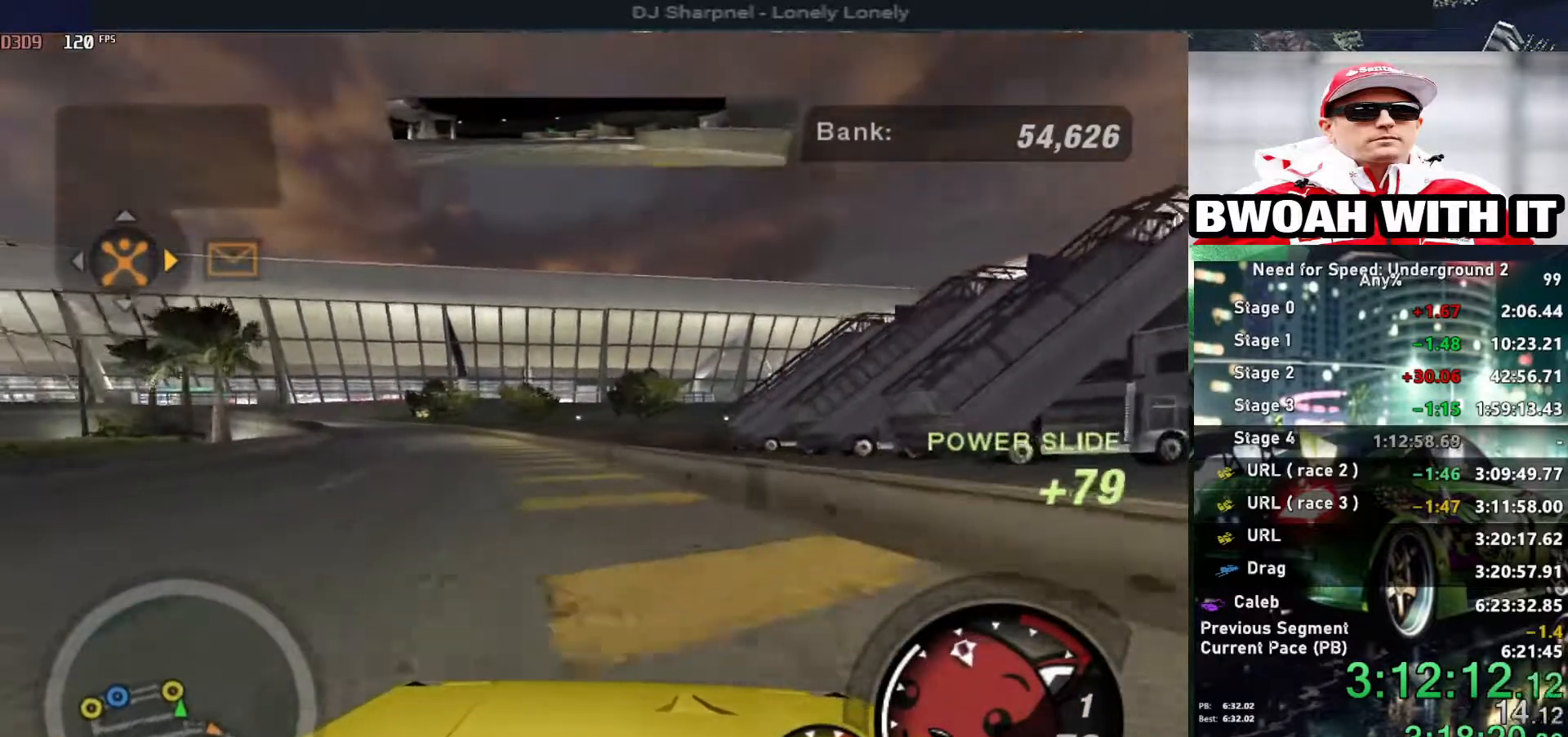
{"keys": ["left", "up"], "events": [[334, "left", "up"], [500, "left", "down"]]}
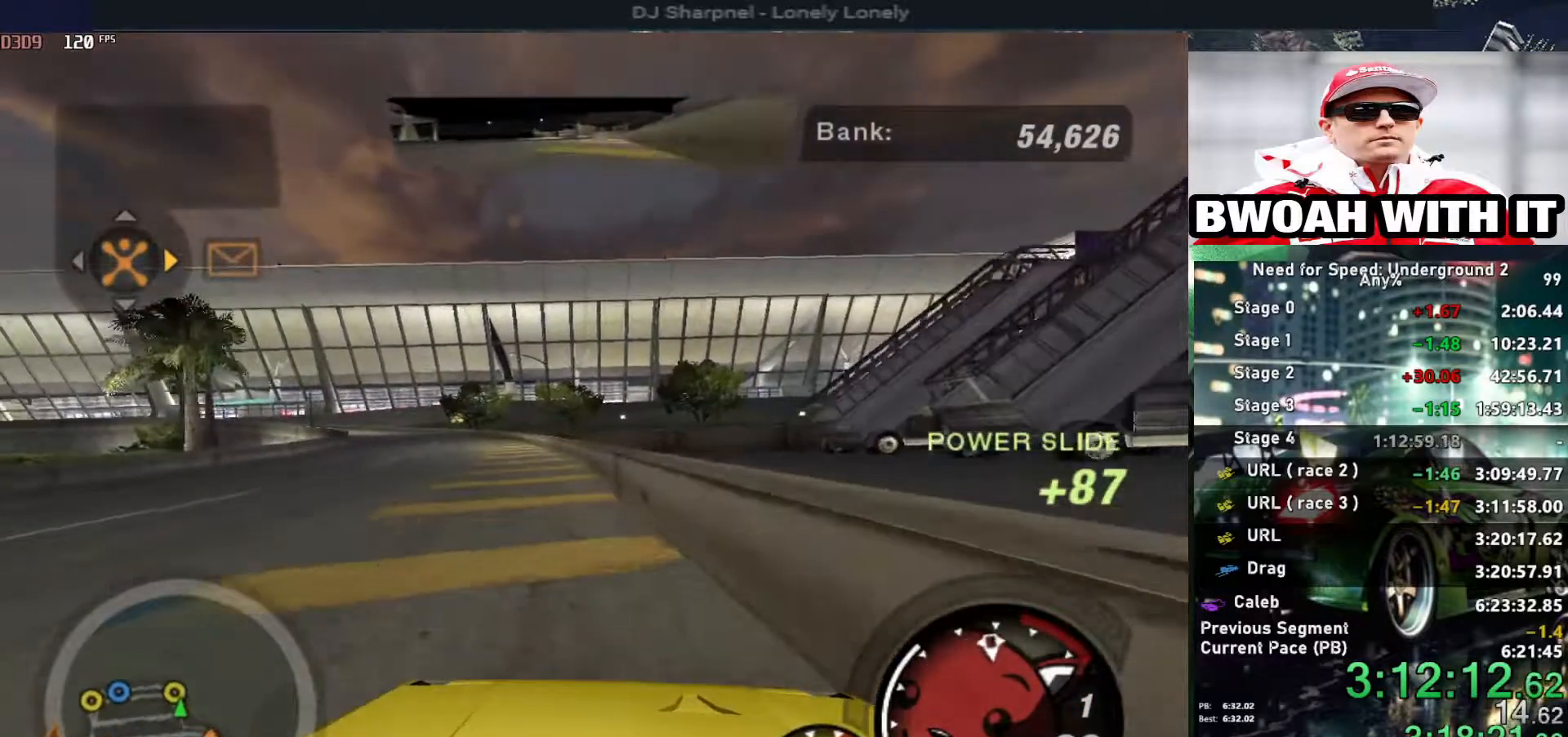
{"keys": ["alt", "up"], "events": [[50, "left", "up"], [200, "alt", "down"]]}
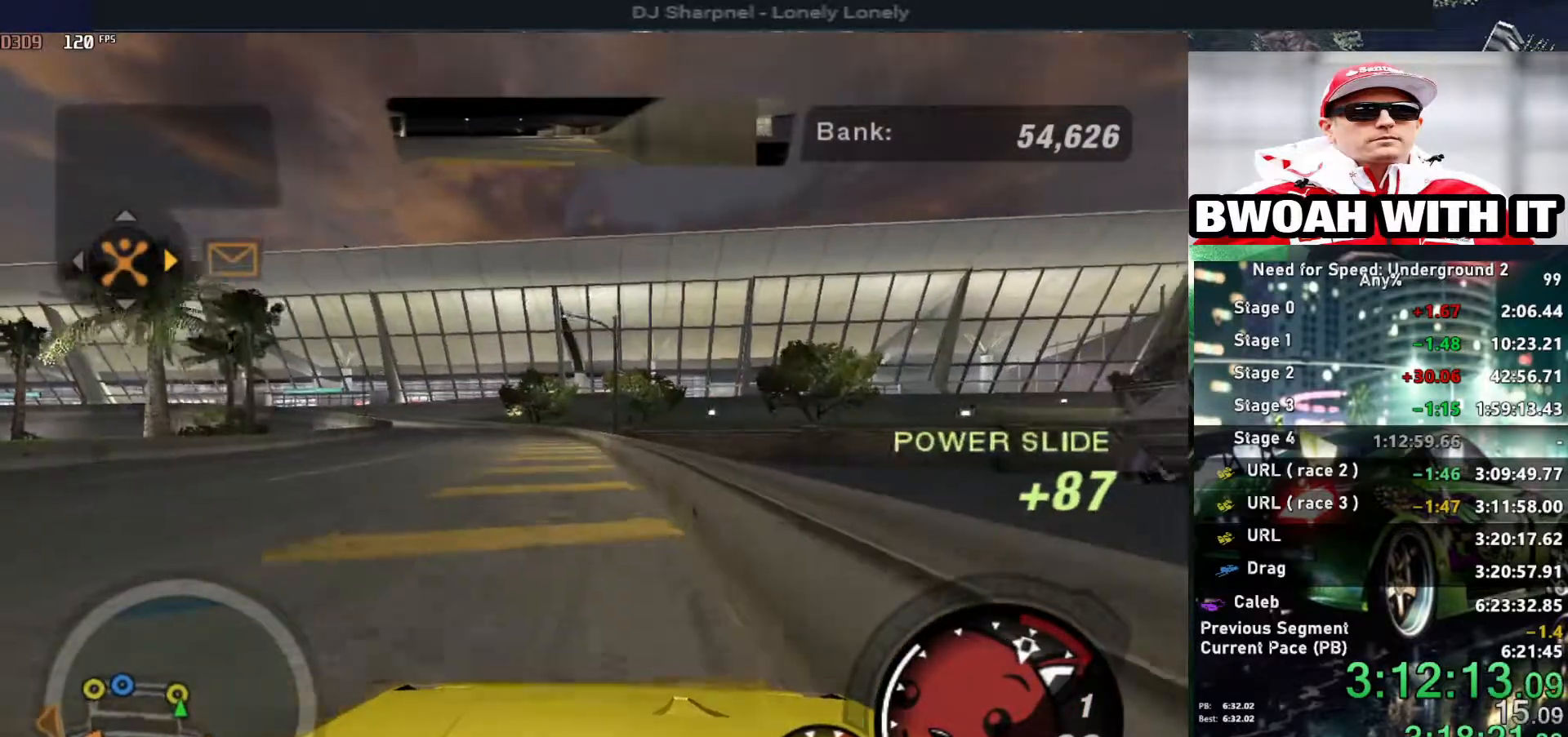
{"keys": ["alt", "up"], "events": [[17, "shift", "down"], [67, "shift", "up"], [450, "left", "down"], [500, "left", "up"]]}
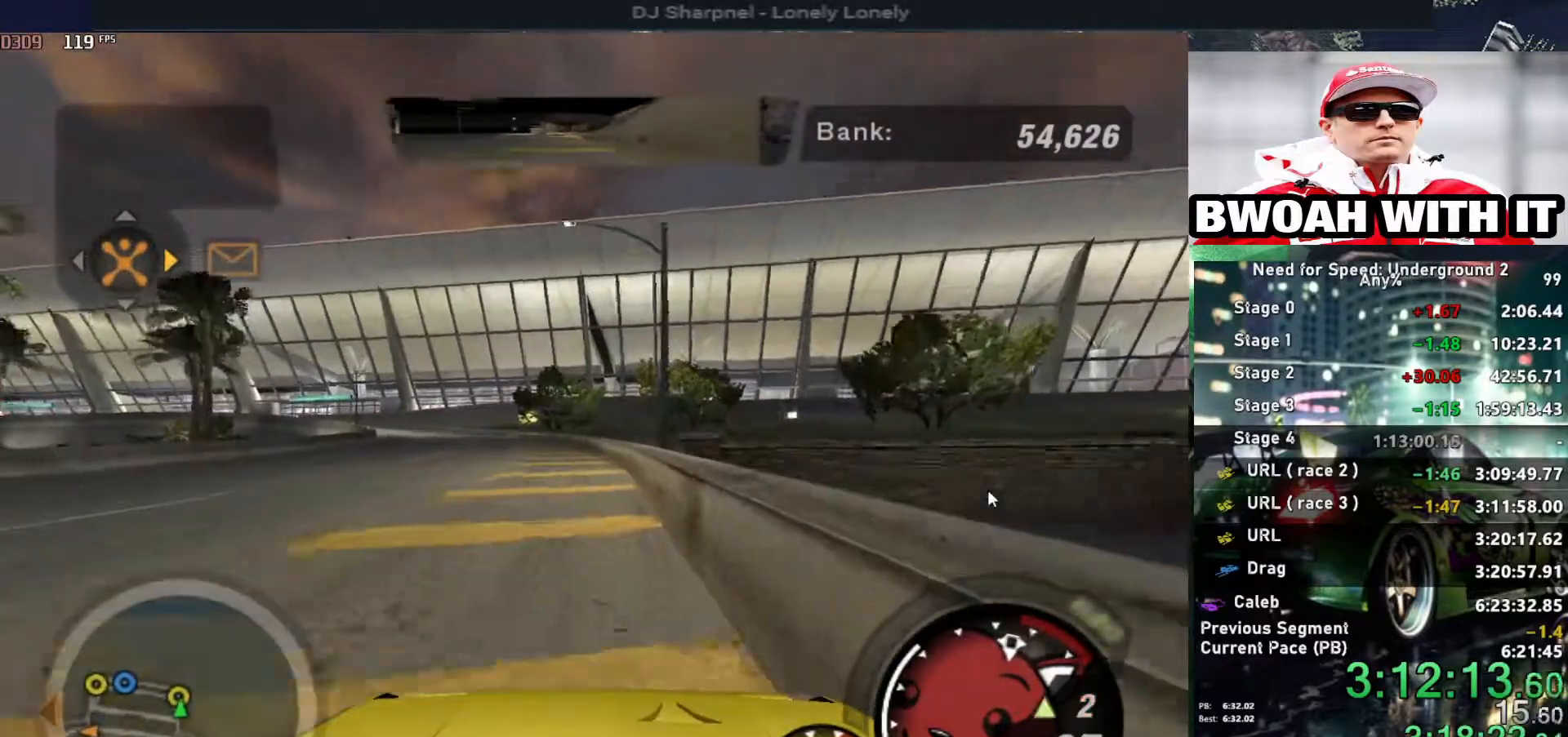
{"keys": ["up"], "events": [[84, "alt", "up"]]}
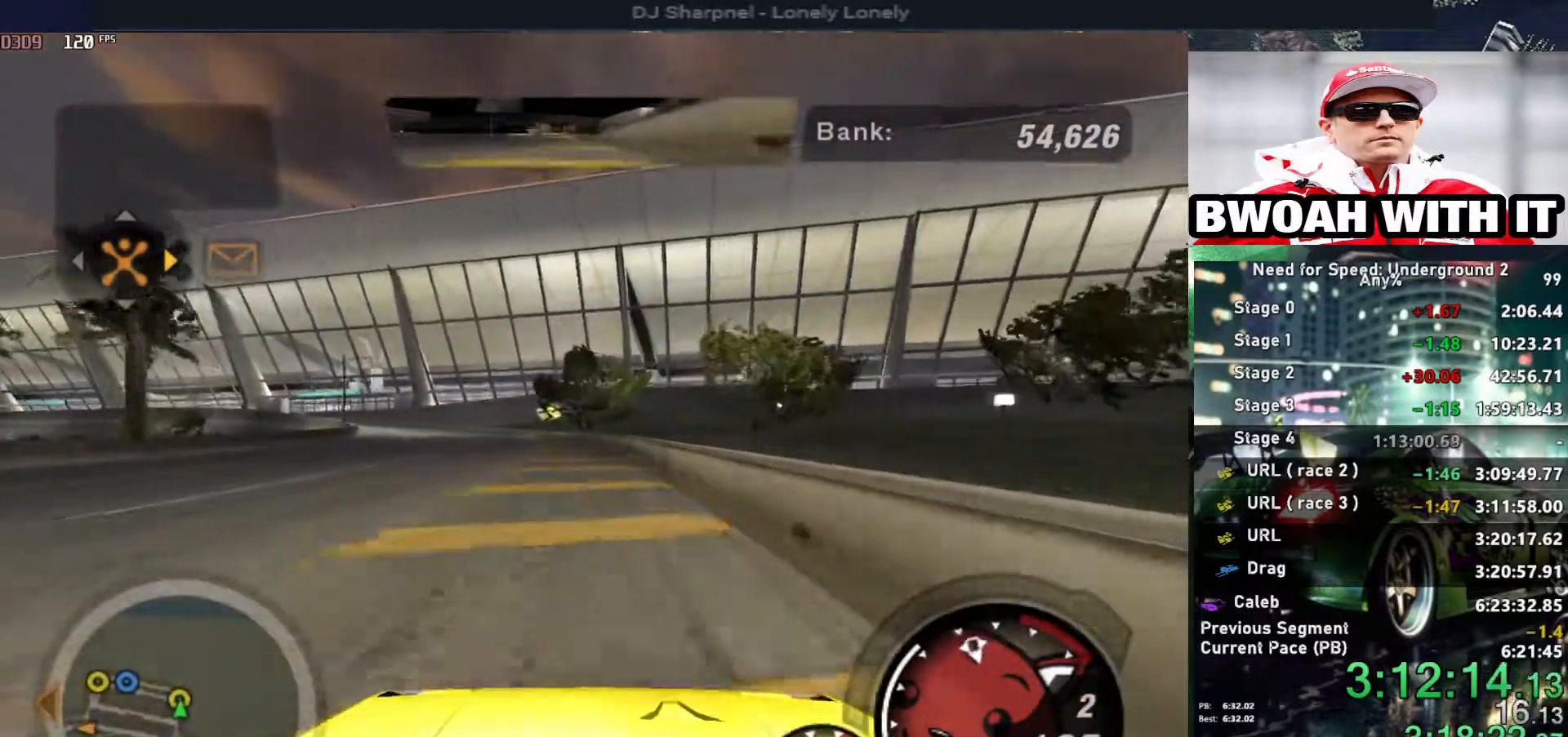
{"keys": ["up"], "events": [[284, "left", "down"], [384, "left", "up"]]}
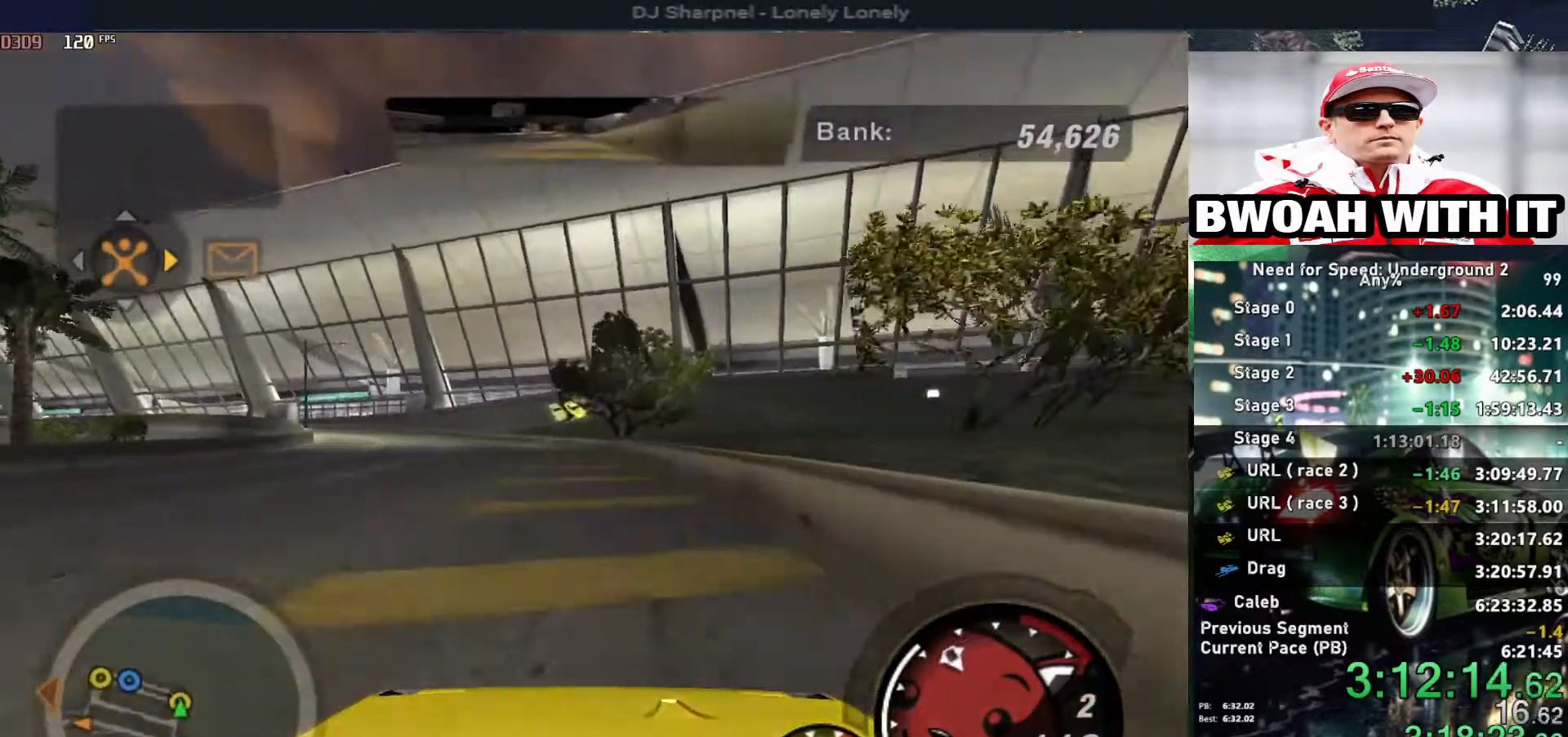
{"keys": ["up"], "events": [[400, "left", "down"], [500, "left", "up"]]}
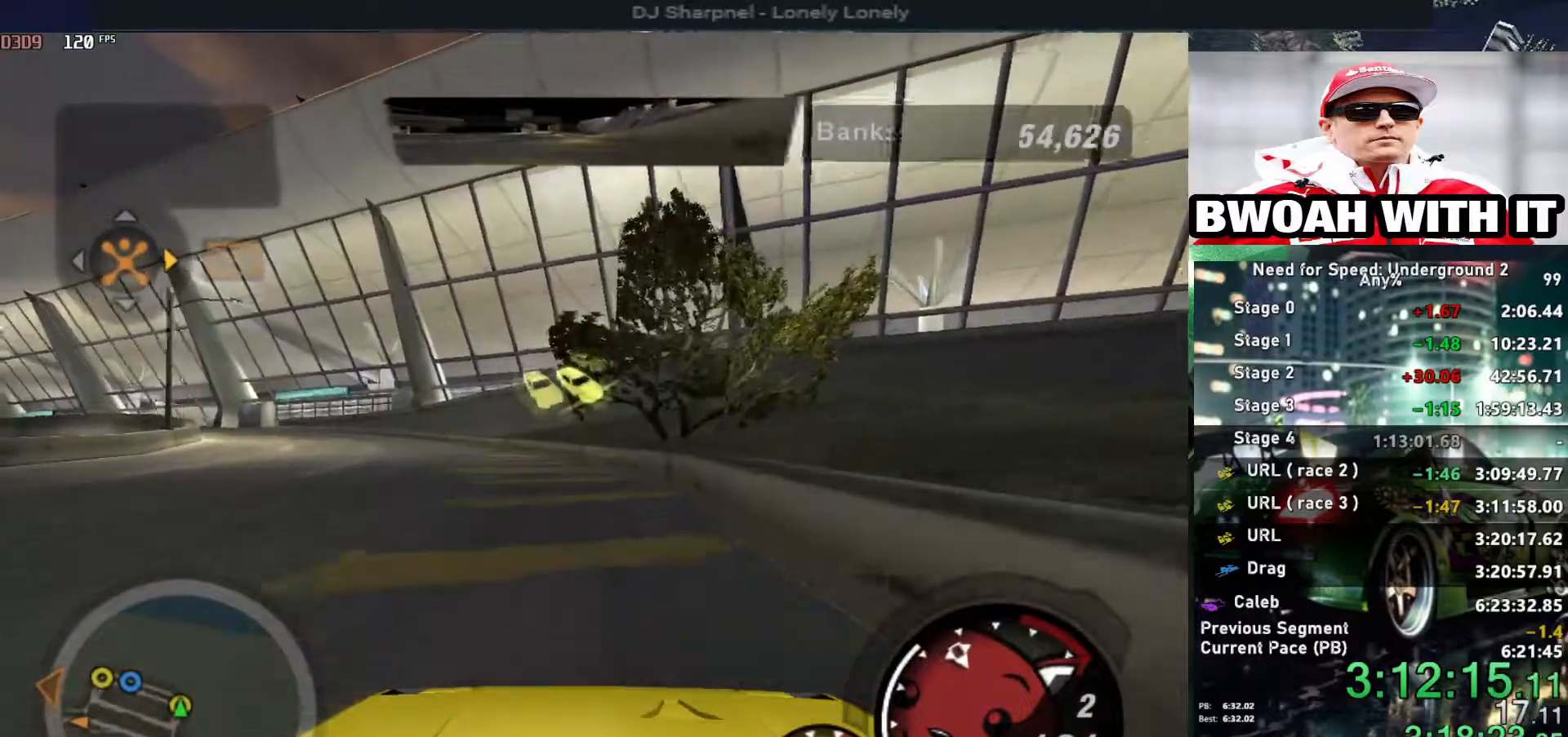
{"keys": [], "events": [[317, "return", "down"], [367, "up", "up"], [417, "return", "up"]]}
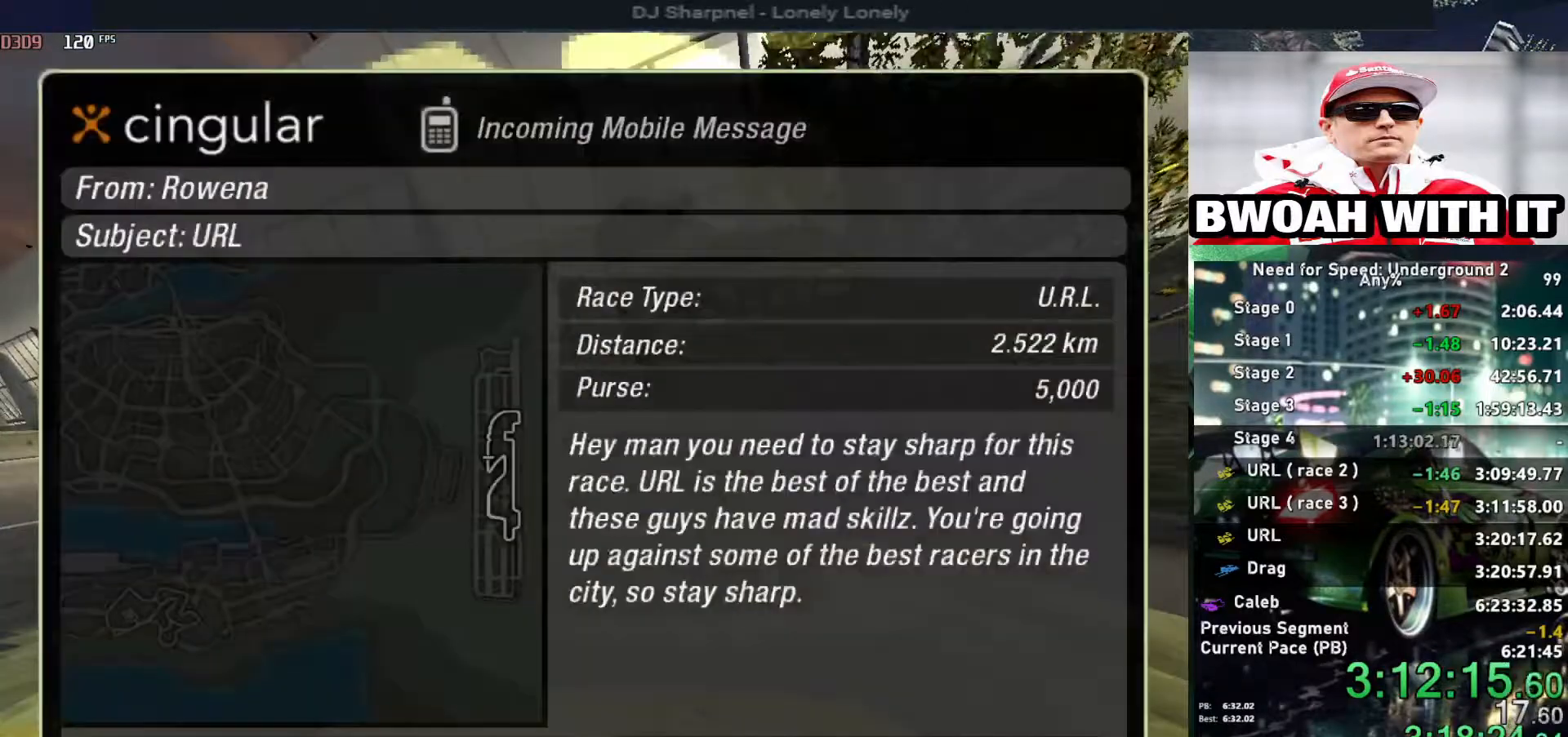
{"keys": [], "events": [[50, "left", "down"], [100, "return", "down"], [150, "left", "up"], [184, "return", "up"]]}
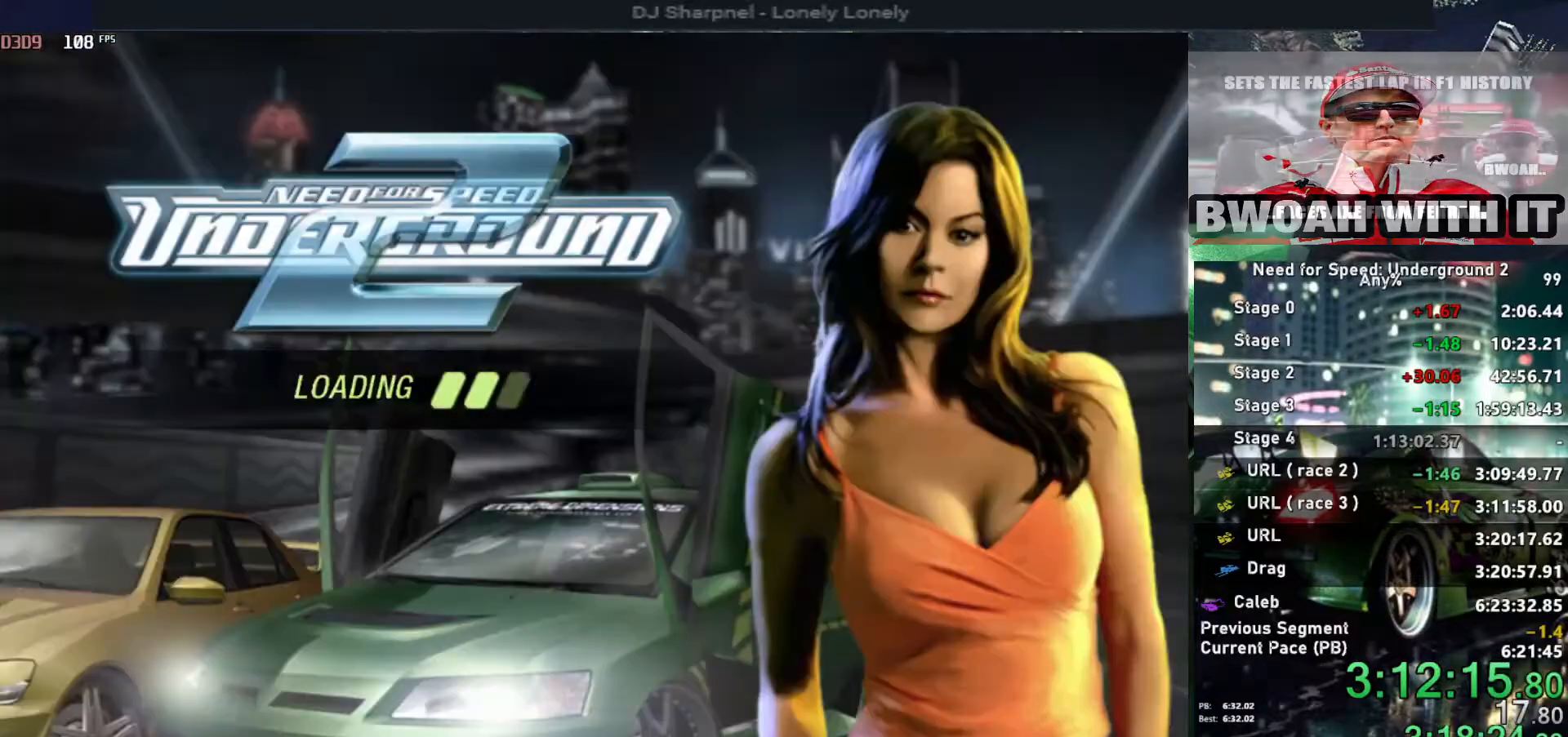
{"keys": [], "events": []}
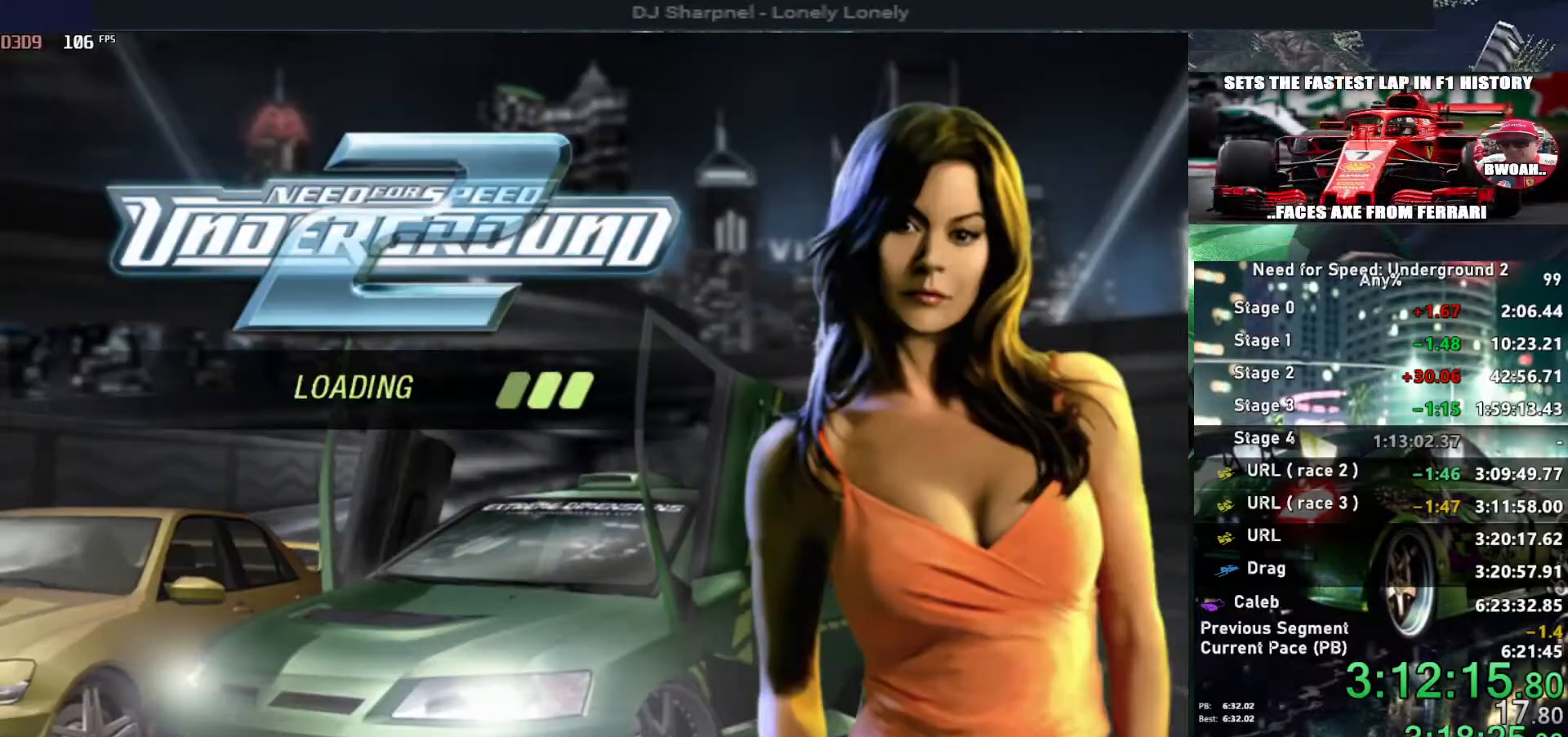
{"keys": [], "events": []}
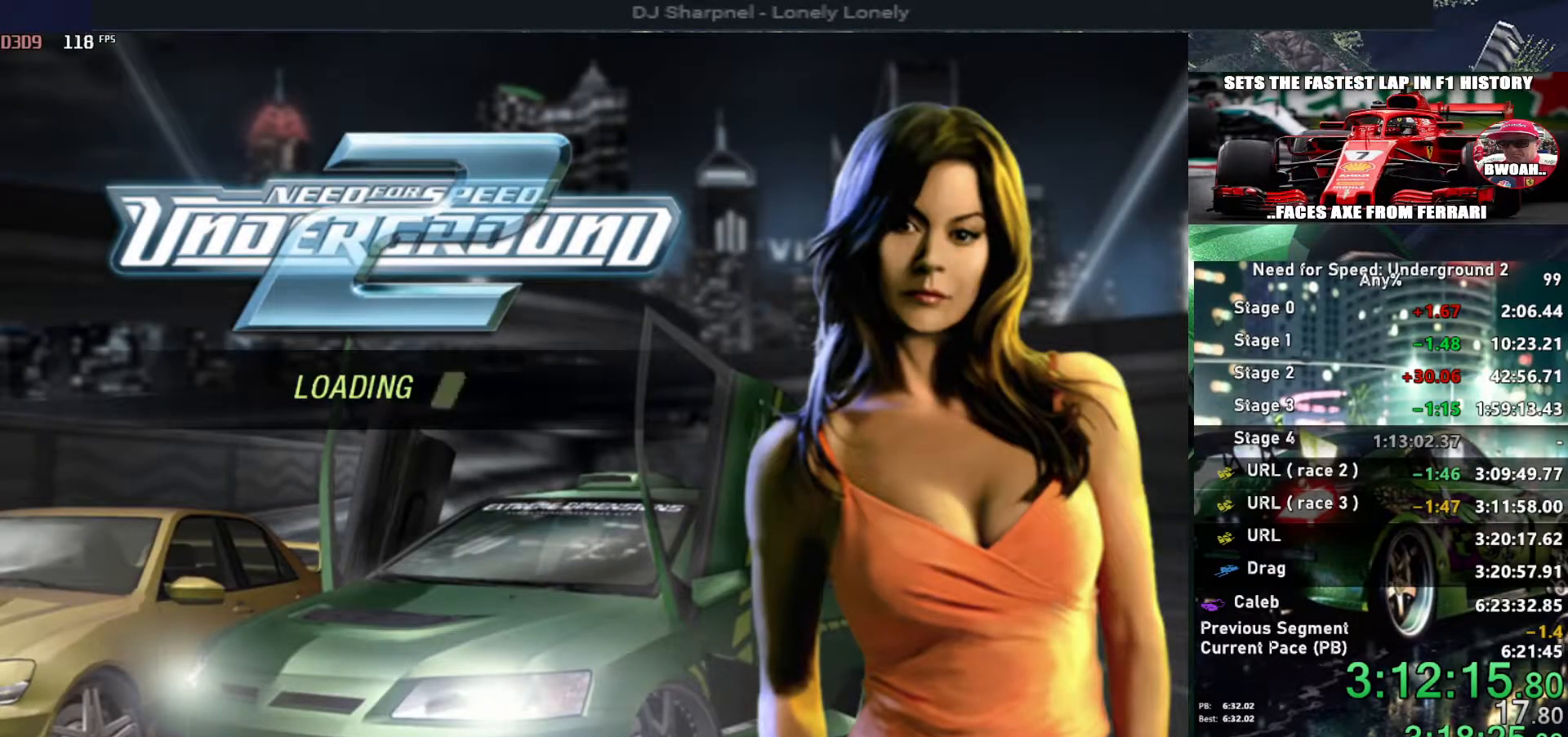
{"keys": [], "events": []}
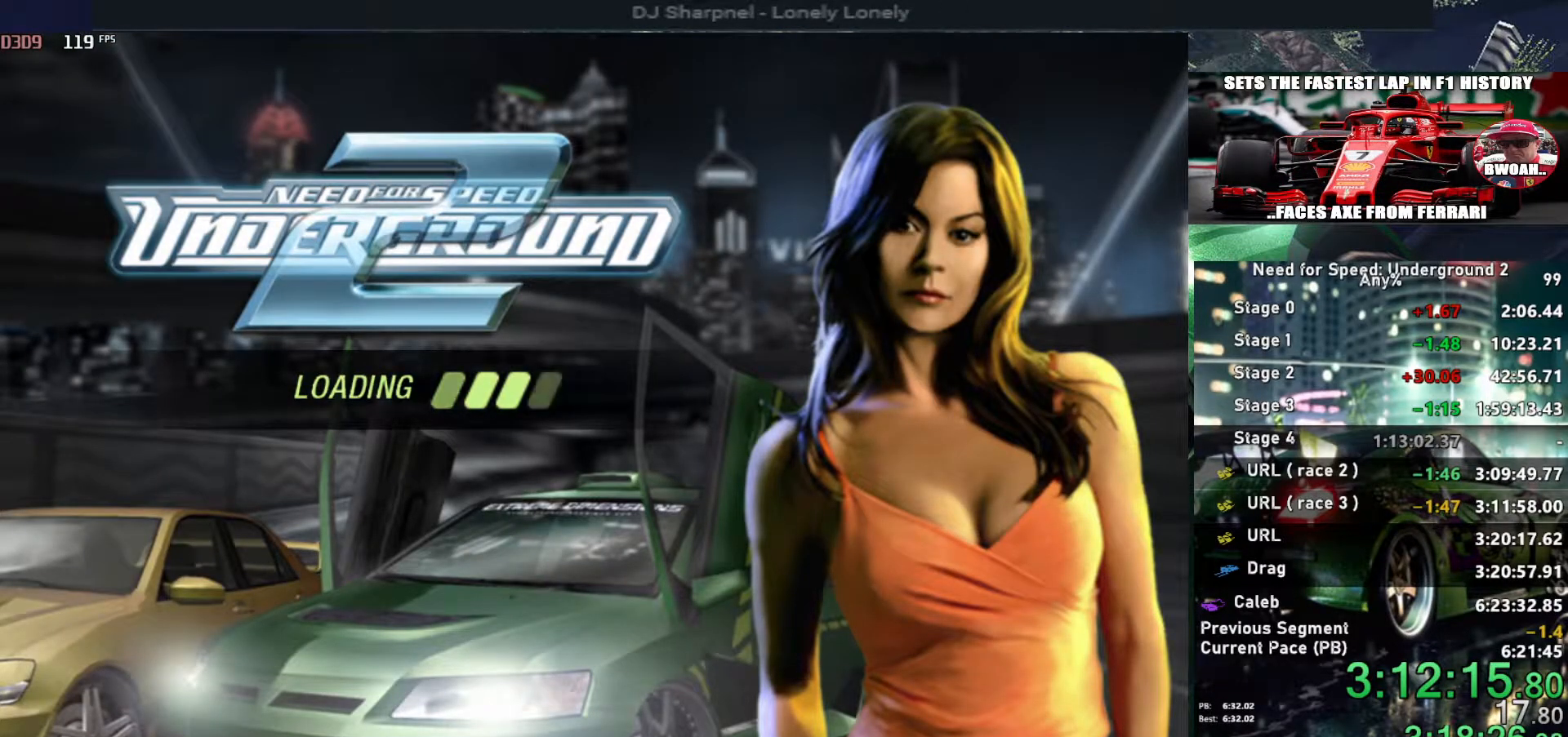
{"keys": [], "events": []}
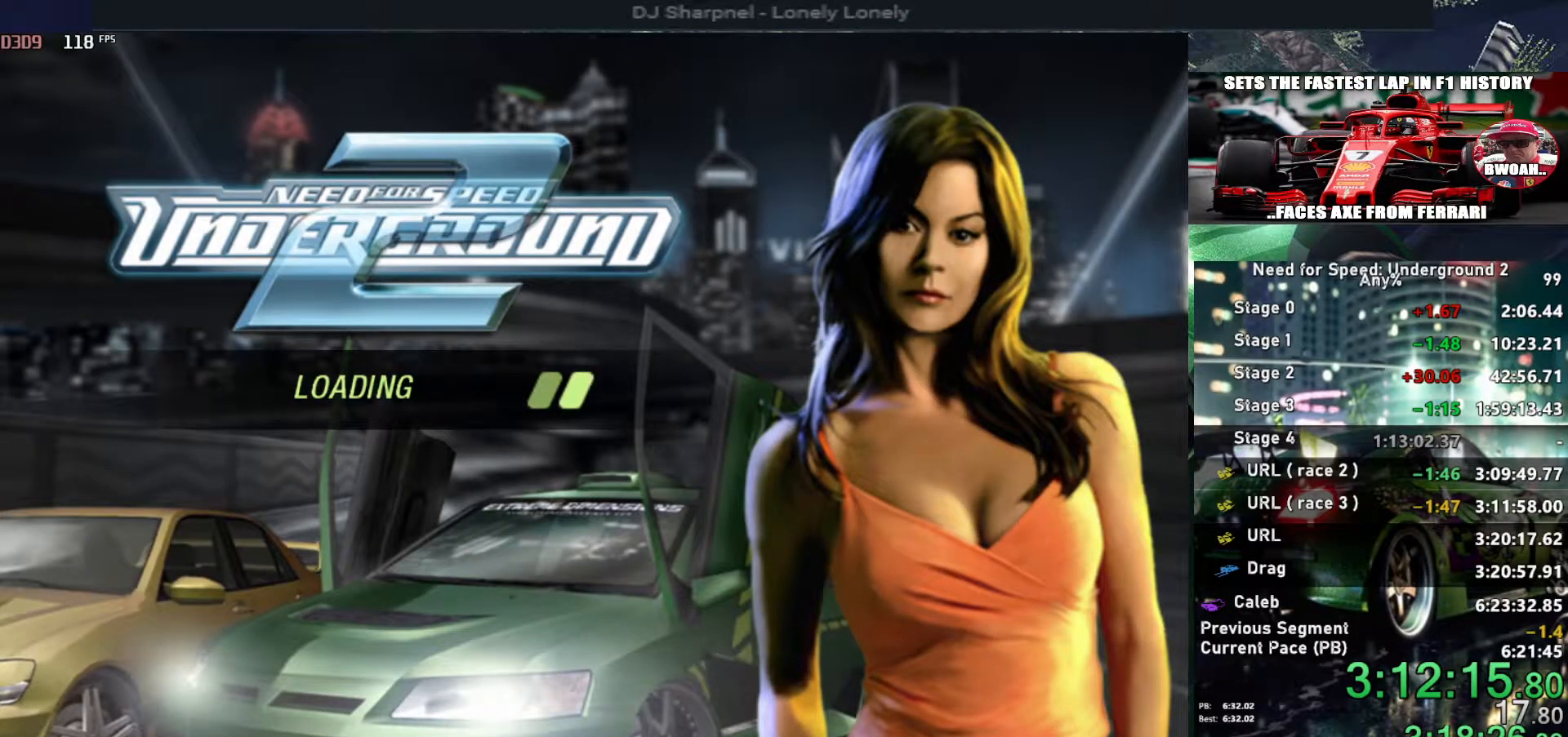
{"keys": ["up"], "events": [[317, "alt", "down"], [367, "up", "down"], [417, "alt", "up"]]}
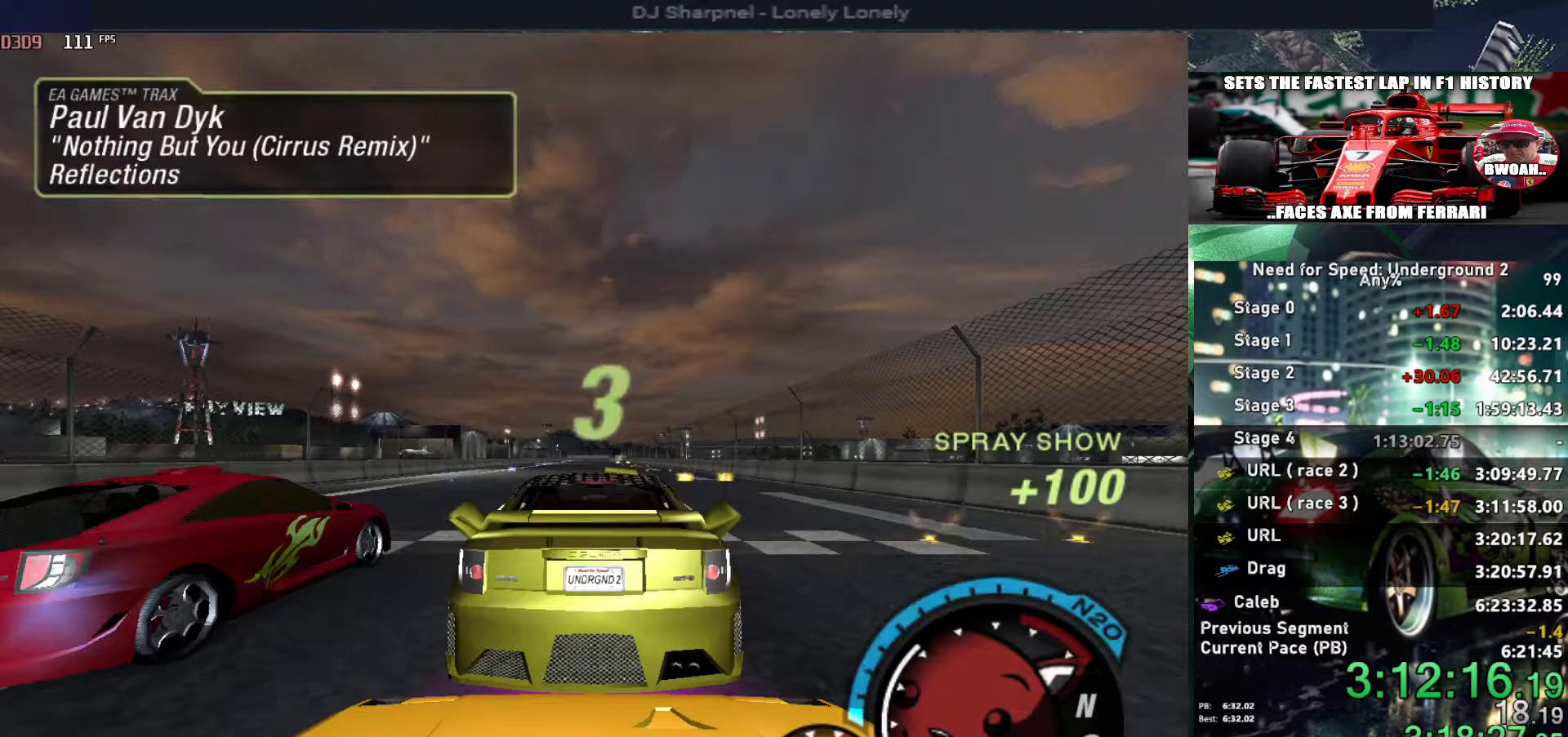
{"keys": ["up"], "events": []}
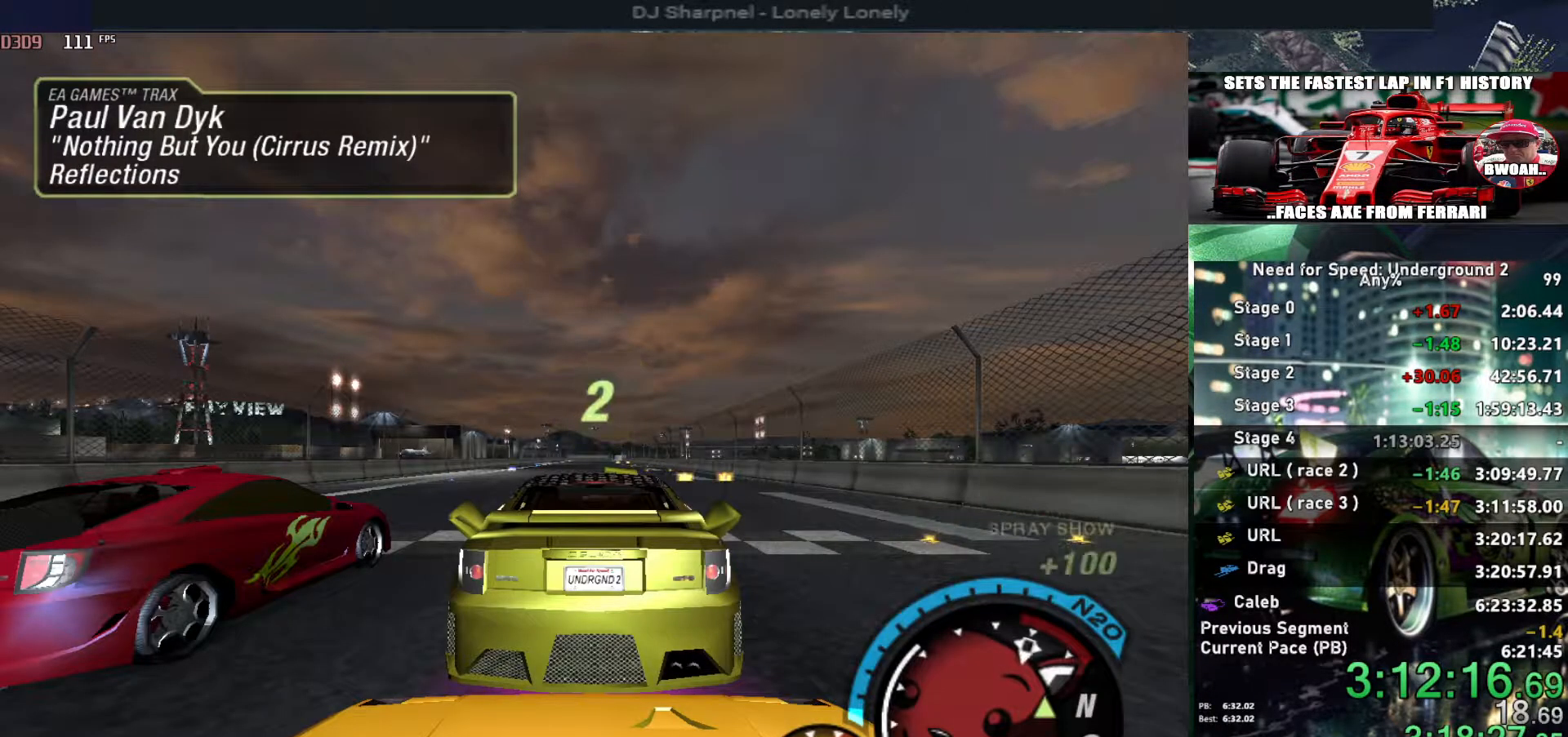
{"keys": ["up"], "events": []}
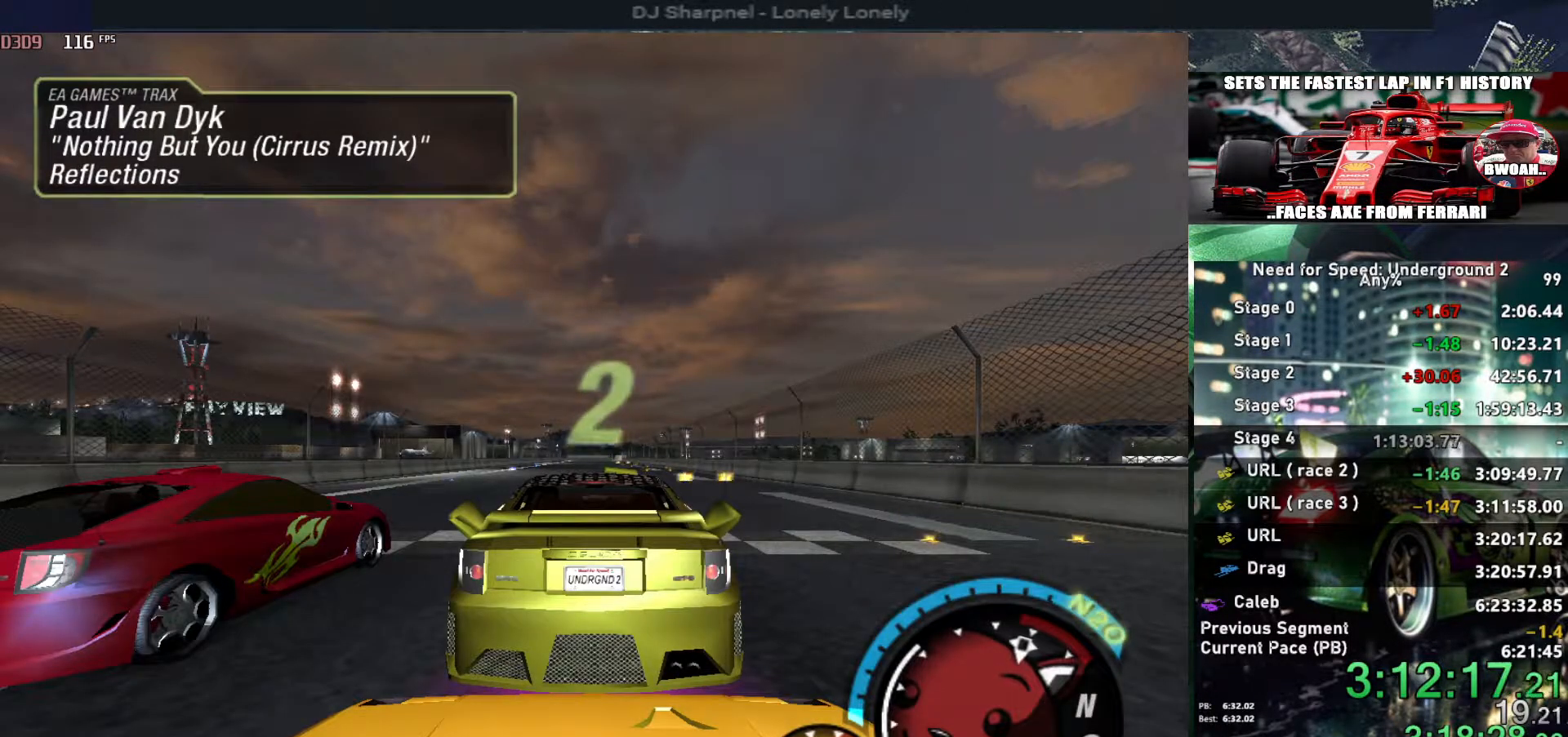
{"keys": ["up"], "events": []}
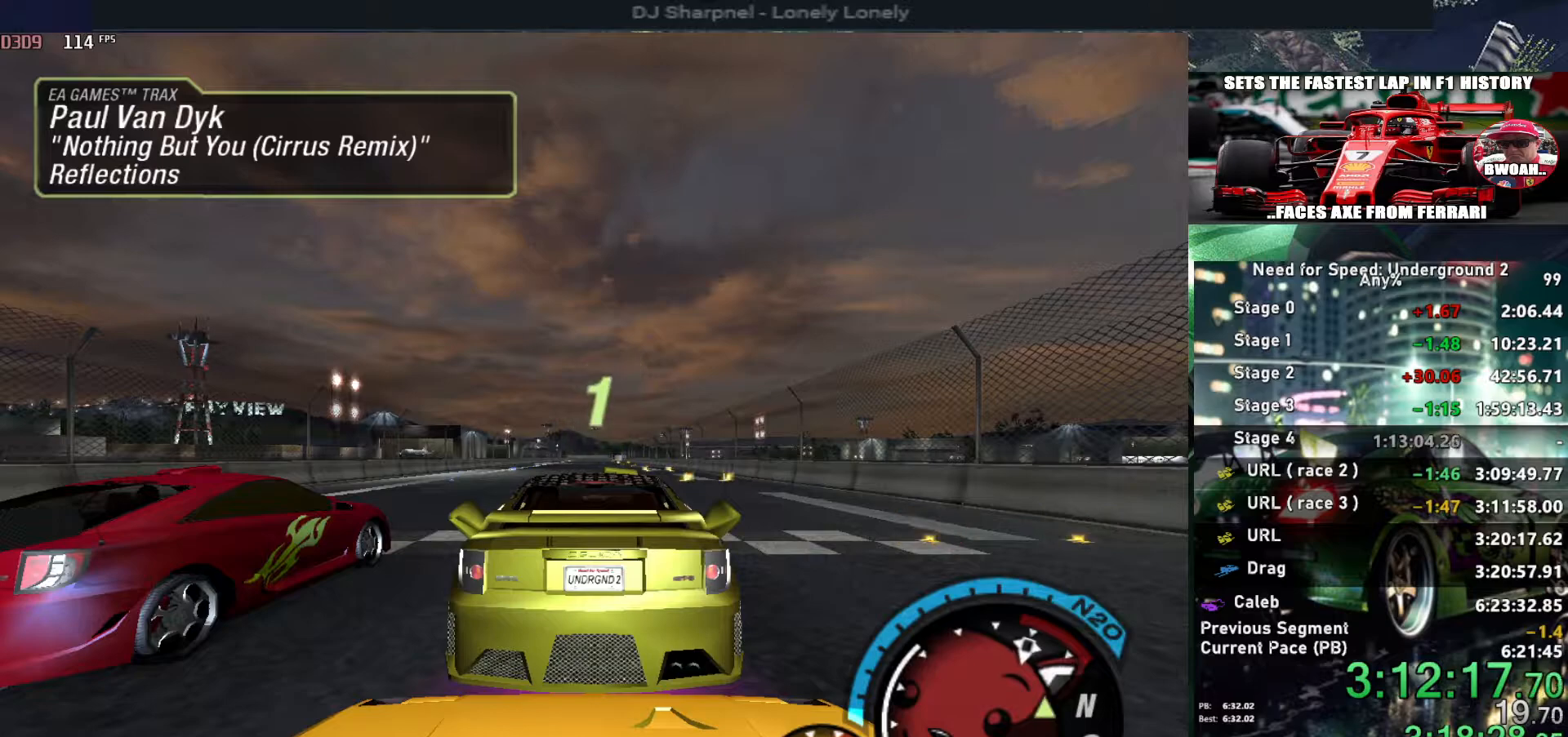
{"keys": ["up"], "events": []}
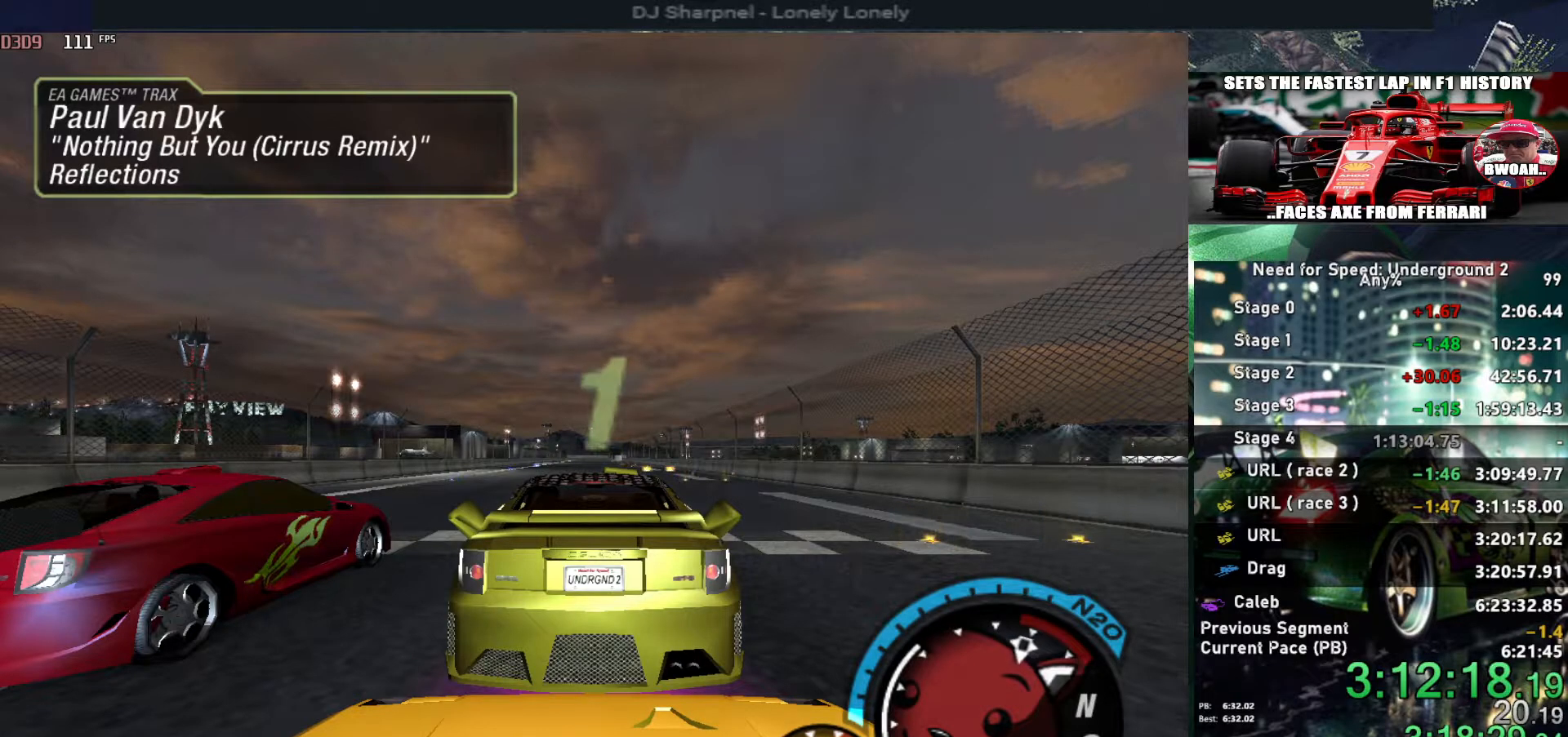
{"keys": ["up"], "events": []}
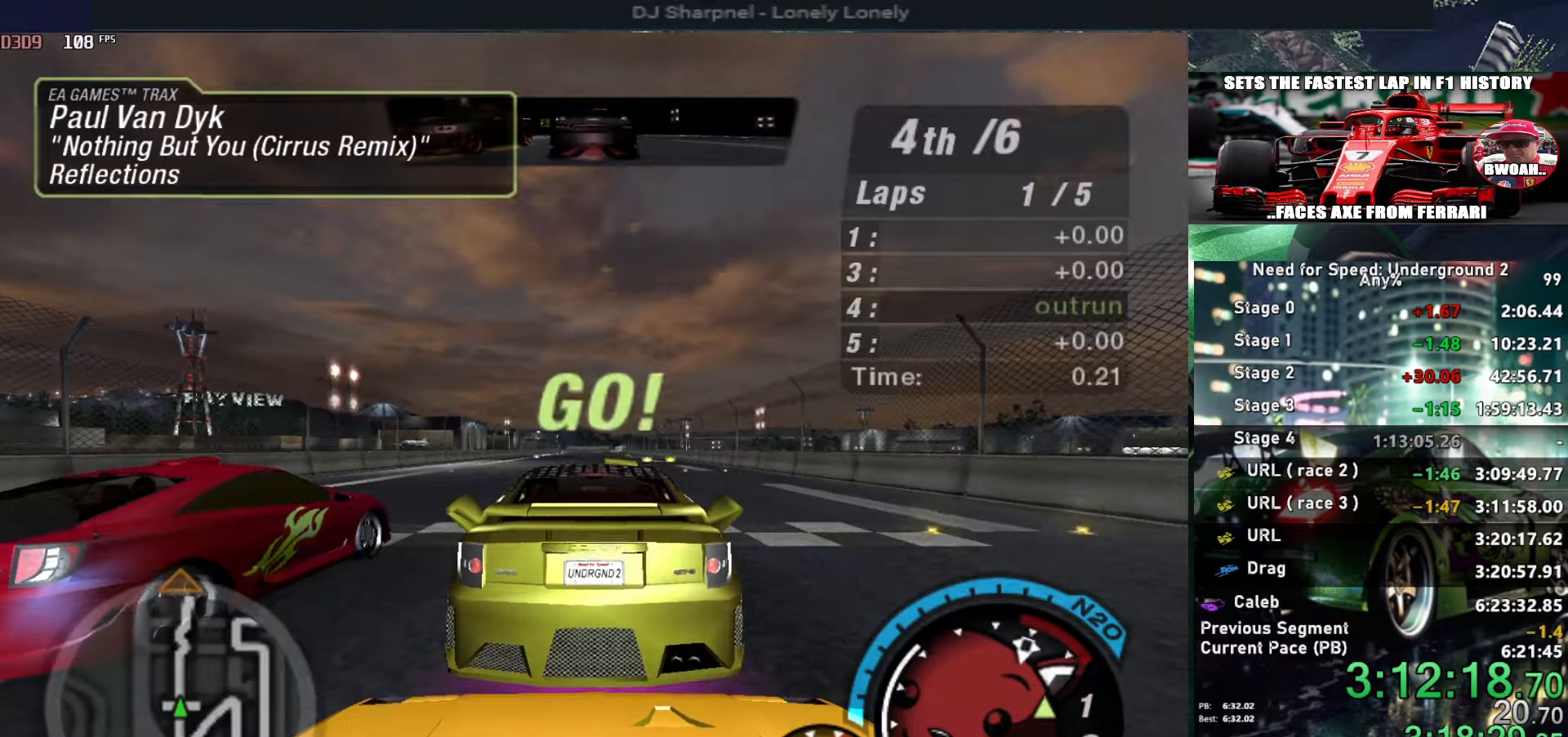
{"keys": ["alt", "up"], "events": [[84, "right", "down"], [167, "alt", "down"], [167, "right", "up"], [317, "alt", "up"], [417, "alt", "down"]]}
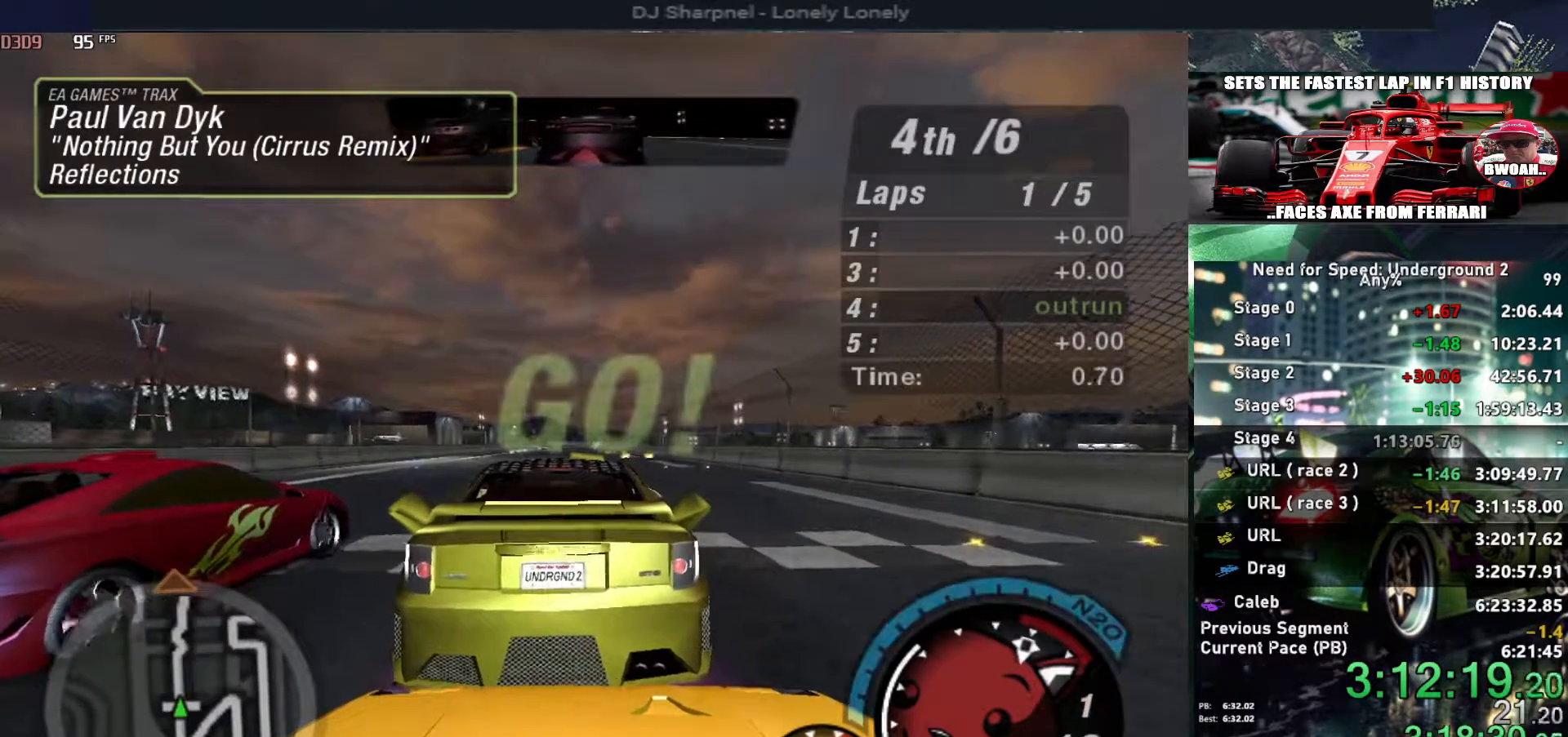
{"keys": ["up"], "events": [[50, "alt", "up"], [50, "right", "down"], [150, "alt", "down"], [234, "right", "up"], [284, "alt", "up"], [334, "left", "down"], [467, "left", "up"]]}
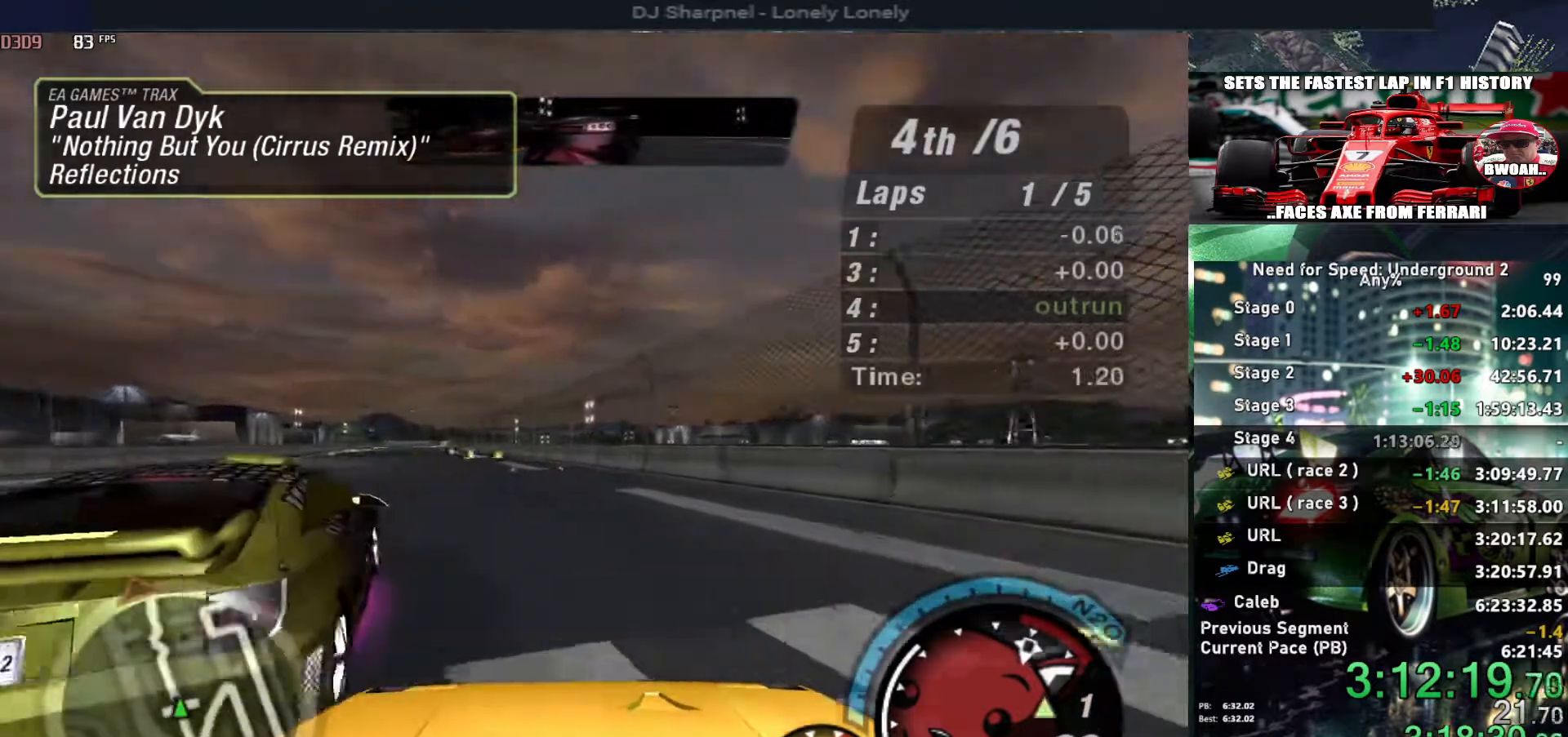
{"keys": ["alt", "up"], "events": [[17, "alt", "down"], [67, "left", "down"], [167, "alt", "up"], [200, "alt", "down"], [200, "left", "up"], [350, "alt", "up"], [350, "left", "down"], [450, "alt", "down"], [484, "left", "up"]]}
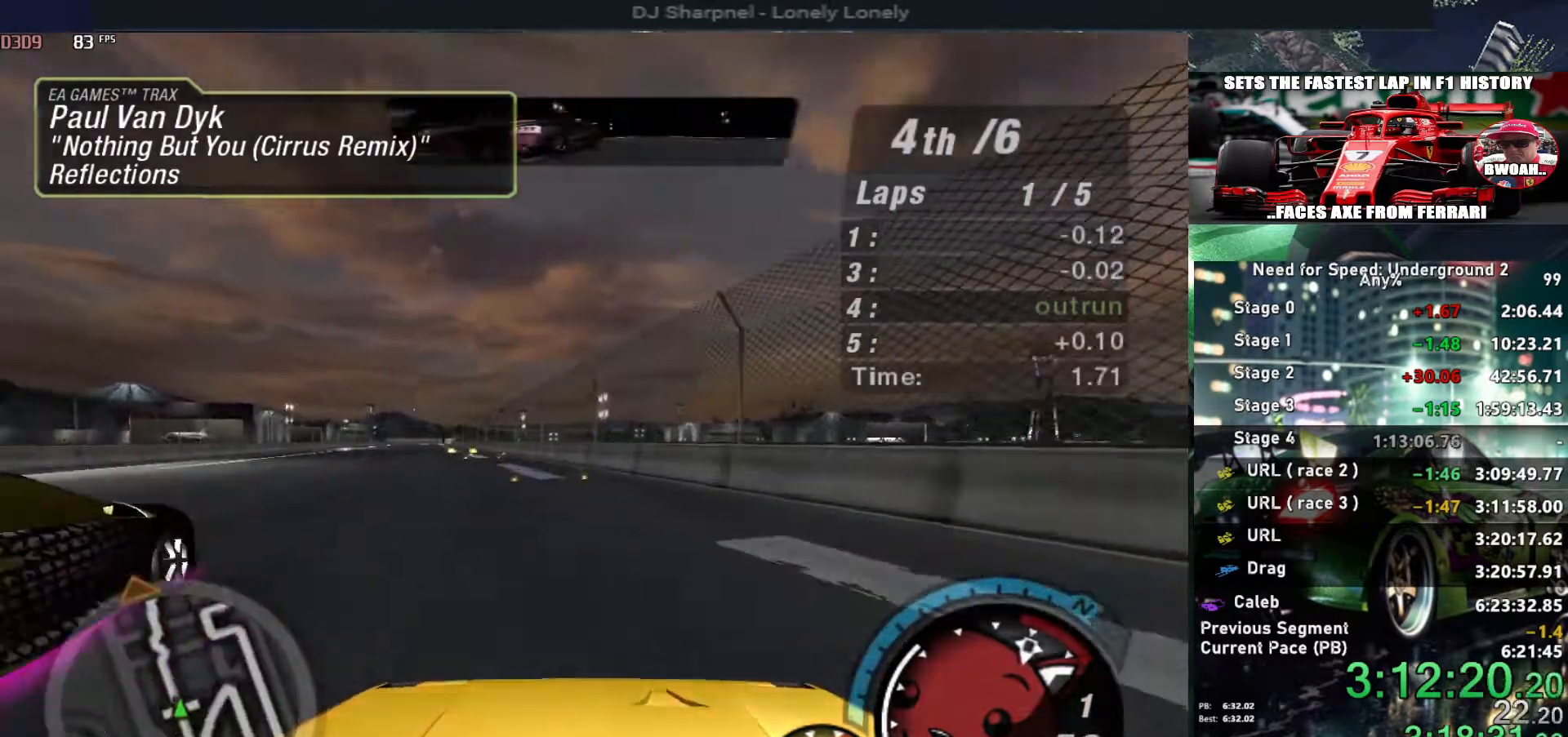
{"keys": ["right", "shift", "up"], "events": [[84, "alt", "up"], [84, "left", "down"], [184, "alt", "down"], [184, "left", "up"], [267, "alt", "up"], [317, "alt", "down"], [467, "alt", "up"], [467, "right", "down"], [467, "shift", "down"]]}
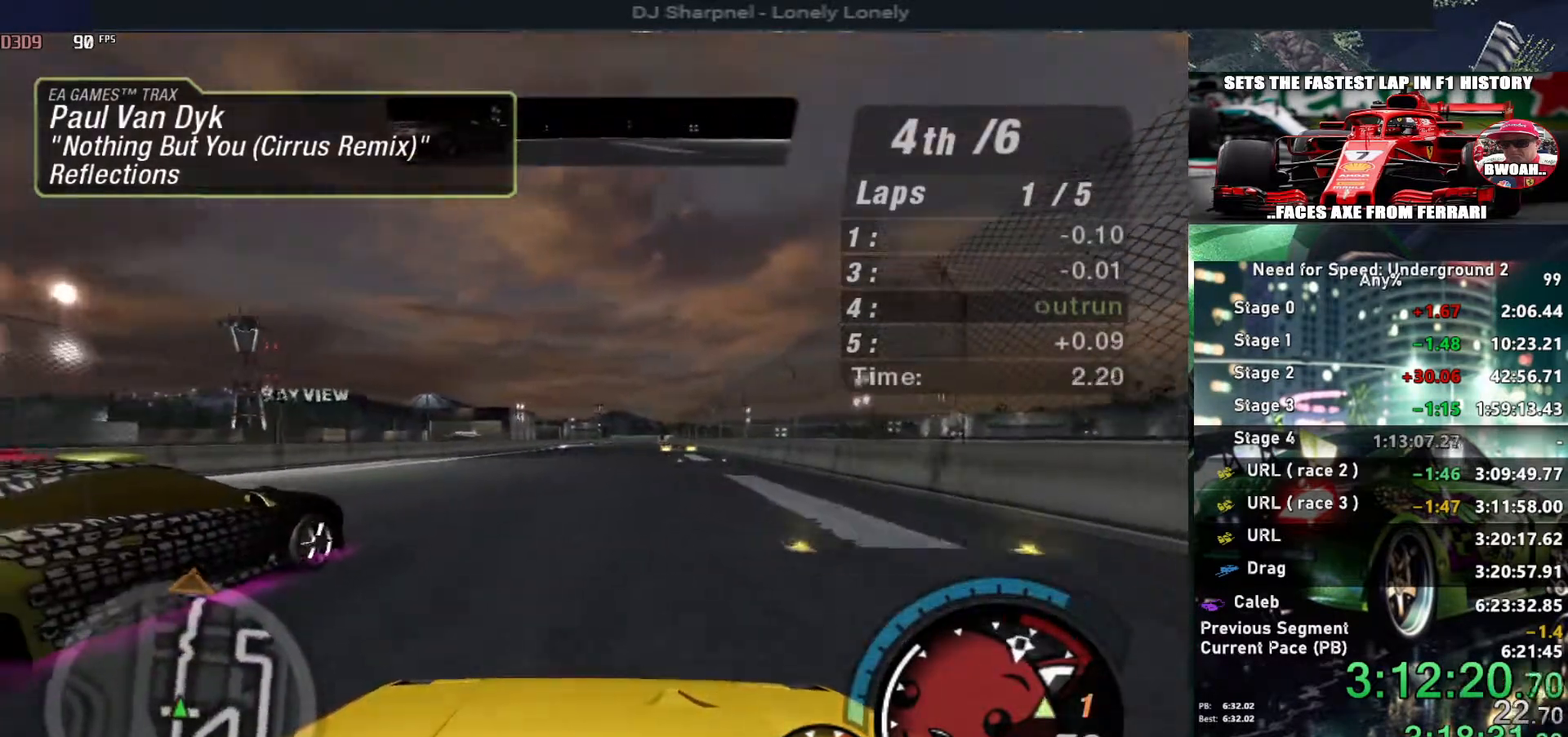
{"keys": ["up"], "events": [[50, "shift", "up"], [100, "right", "up"], [284, "left", "down"], [434, "left", "up"]]}
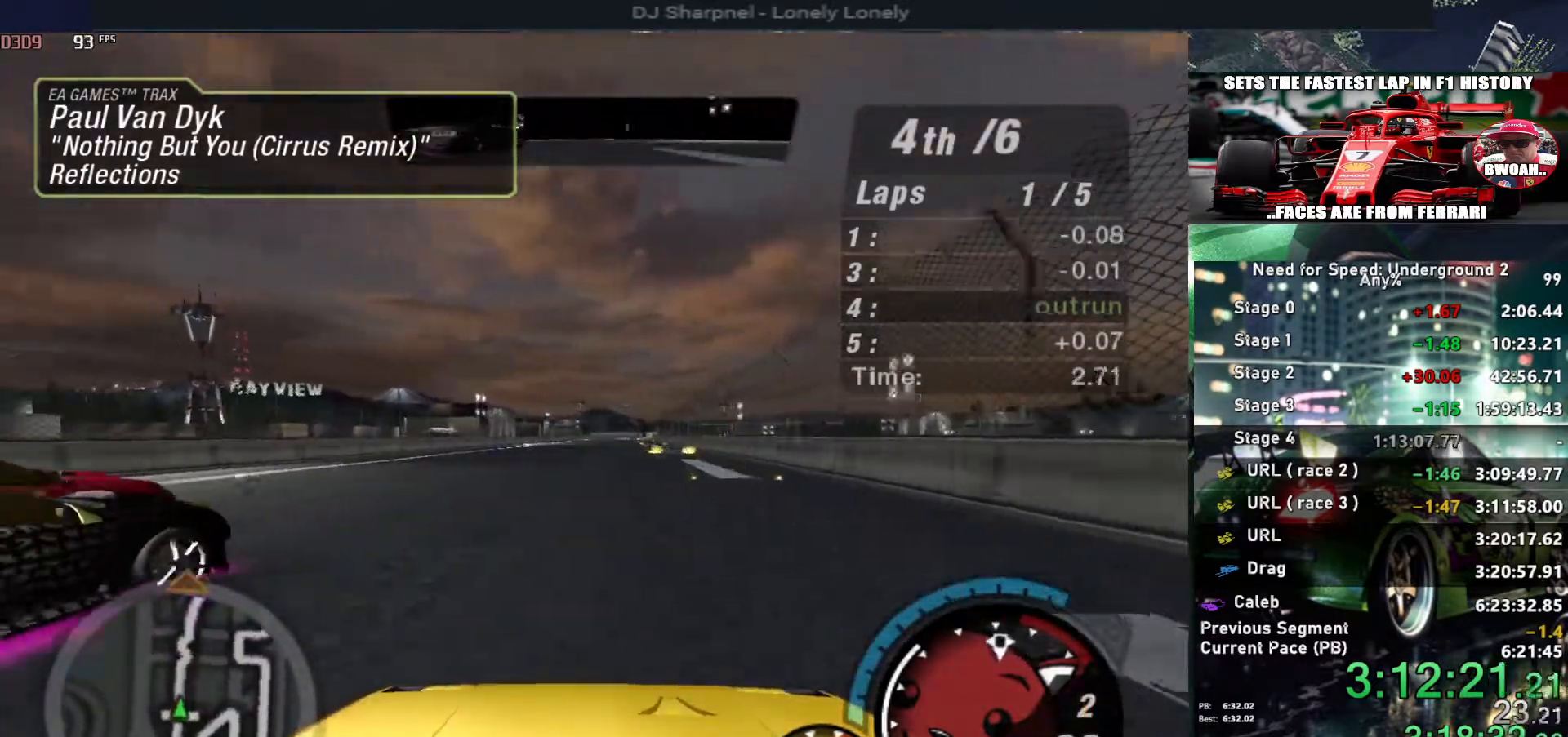
{"keys": ["up"], "events": [[67, "right", "down"], [167, "right", "up"]]}
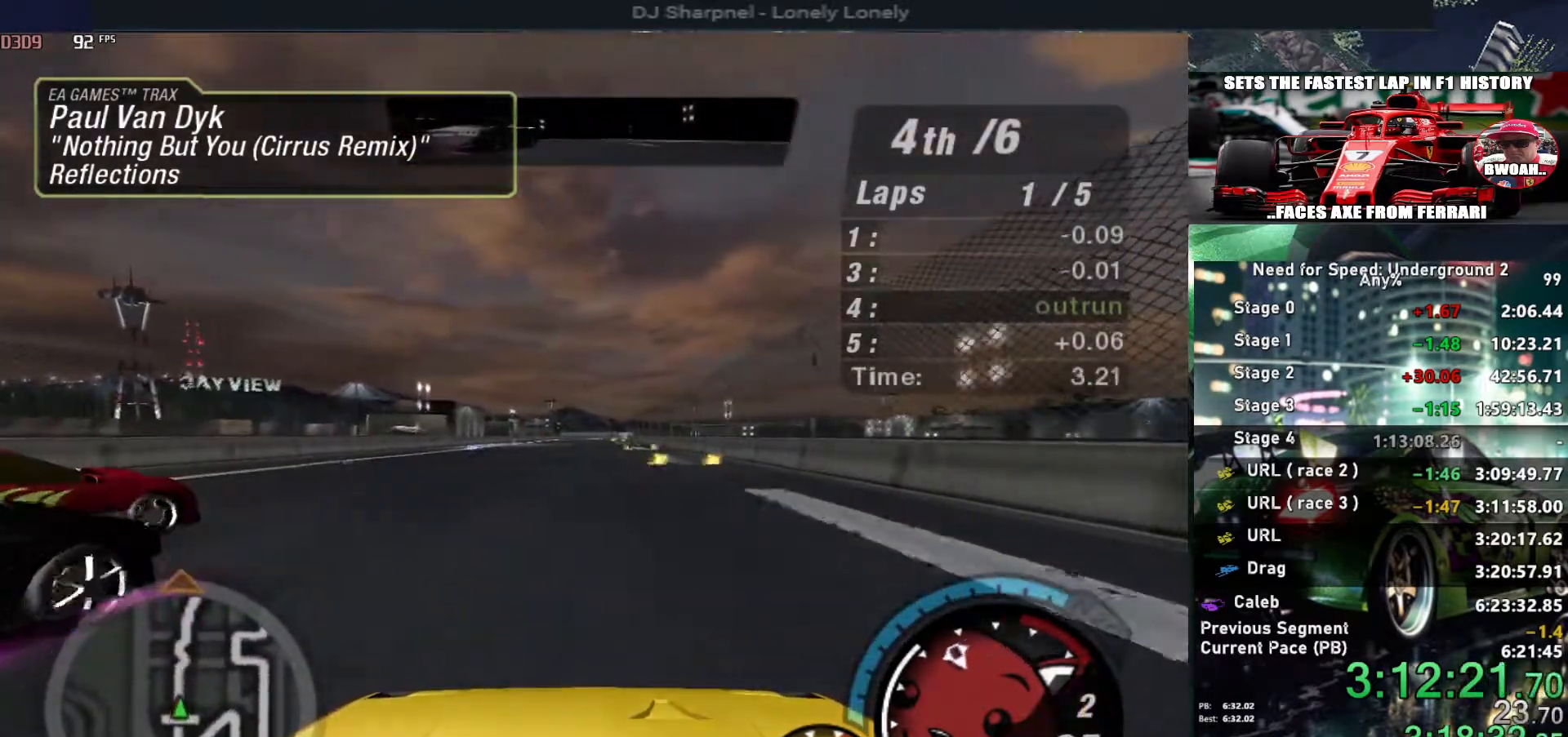
{"keys": ["up"], "events": []}
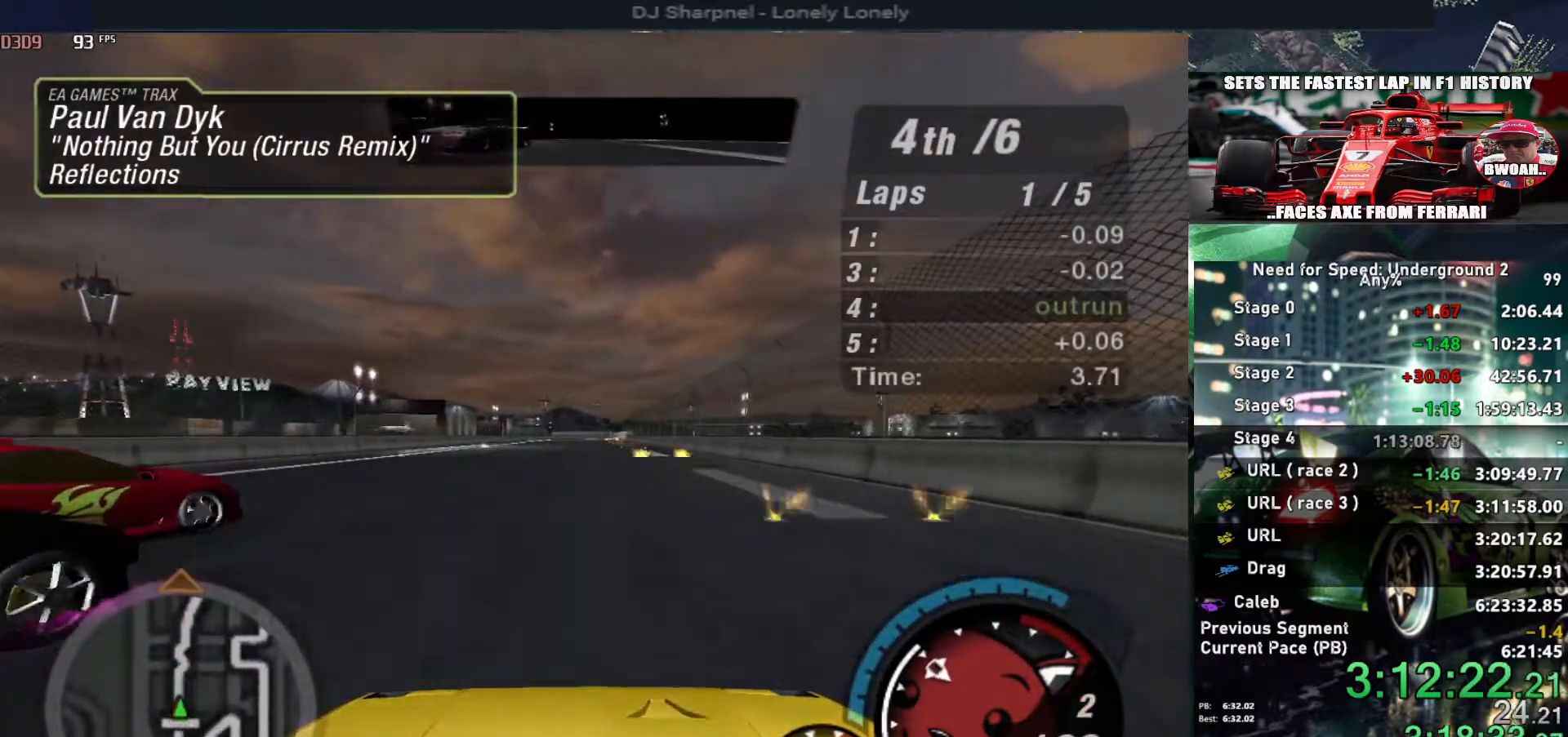
{"keys": ["alt", "up"], "events": [[200, "right", "down"], [250, "right", "up"], [384, "alt", "down"]]}
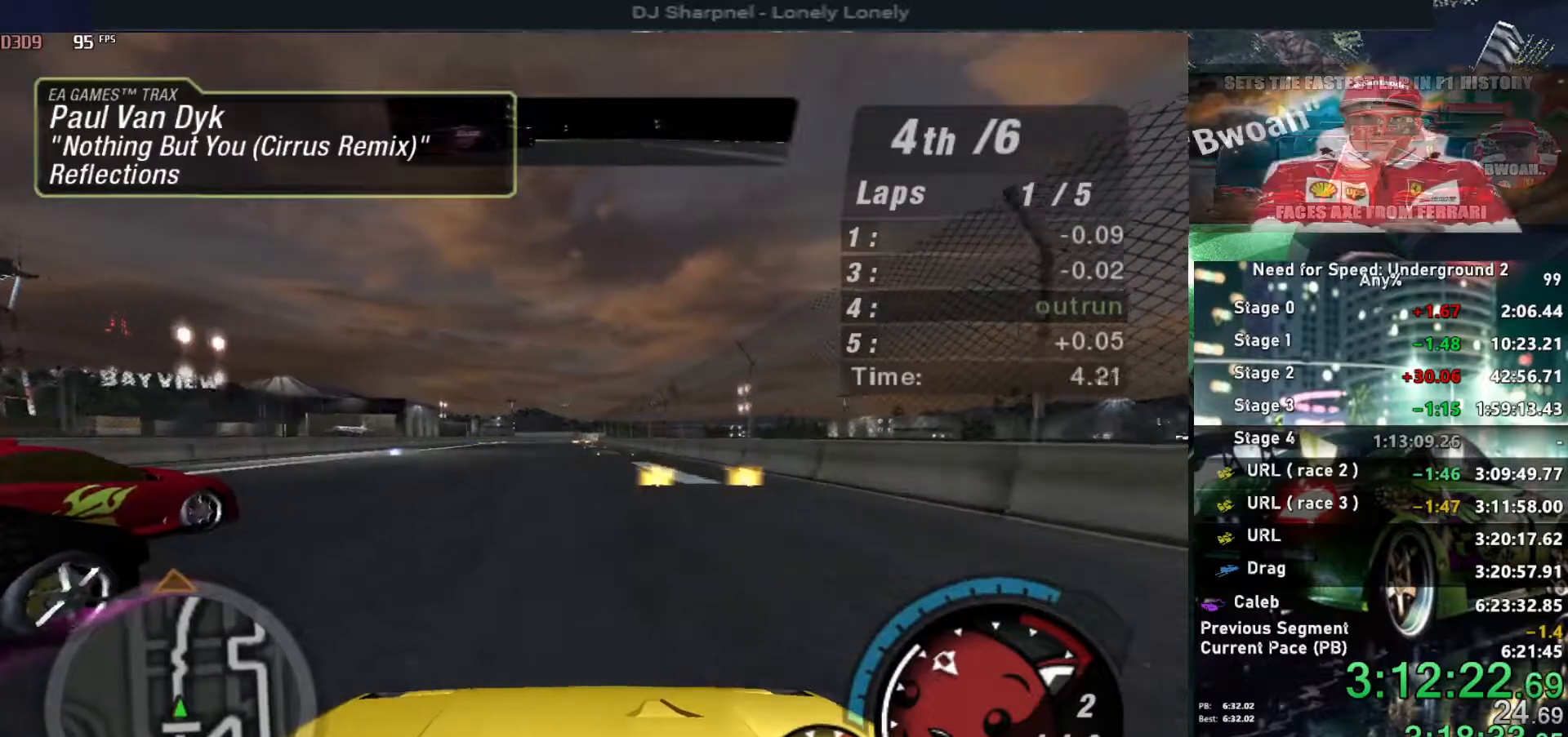
{"keys": ["up"], "events": [[67, "alt", "up"], [117, "alt", "down"], [234, "alt", "up"]]}
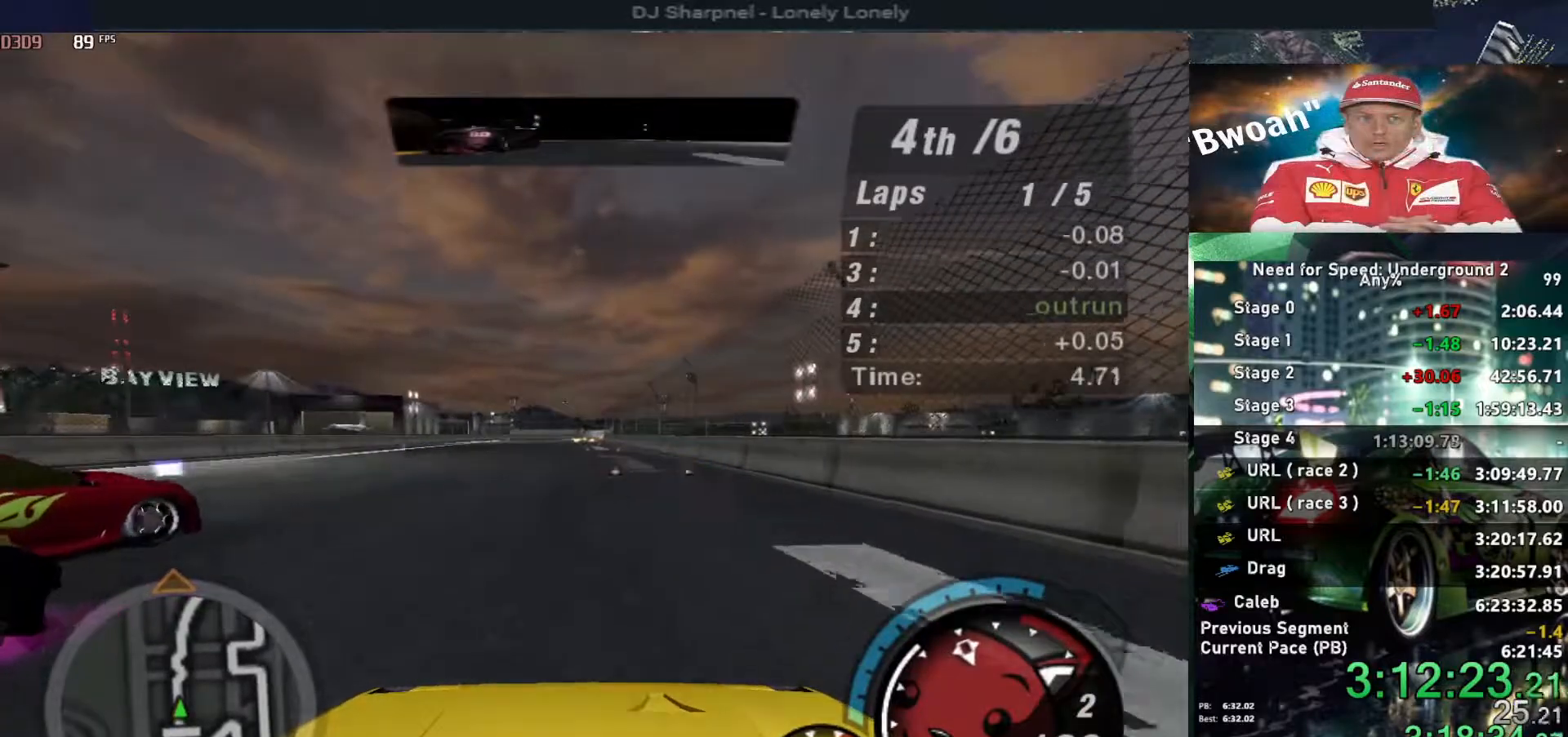
{"keys": ["up"], "events": []}